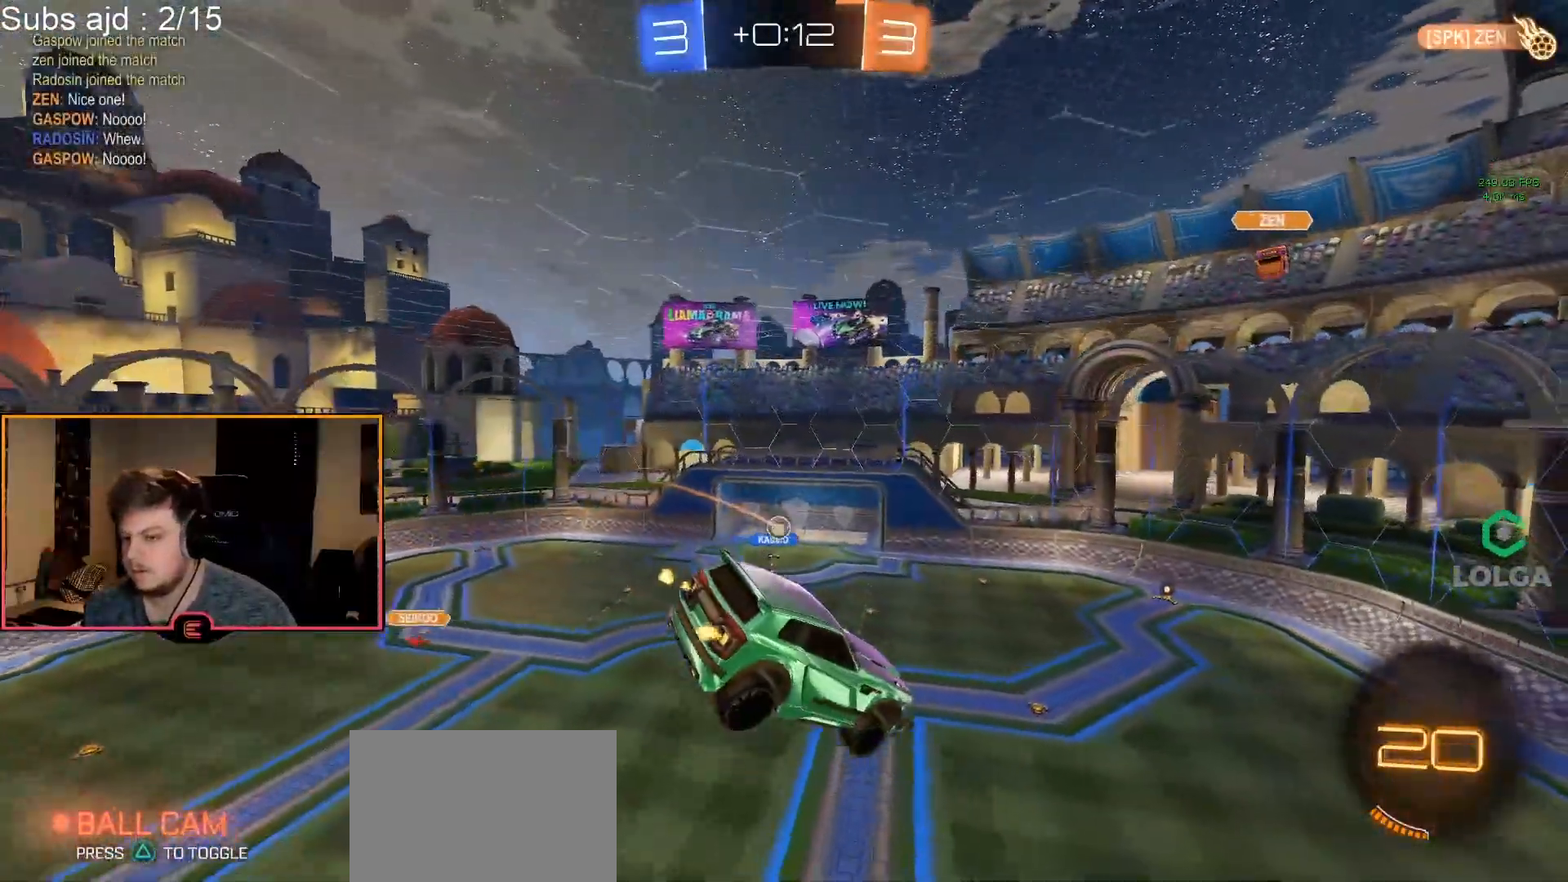
Gameplay with a controller (PlayStation layout); each line is a JSON object with the inputs held at the frame after it. "events" lists button and stick changes between this image and that frame as [ms after this image, input, new state], when the widget could be followed in between. Not read: right_stick.
{"buttons": ["R1"], "left_stick": "center", "events": []}
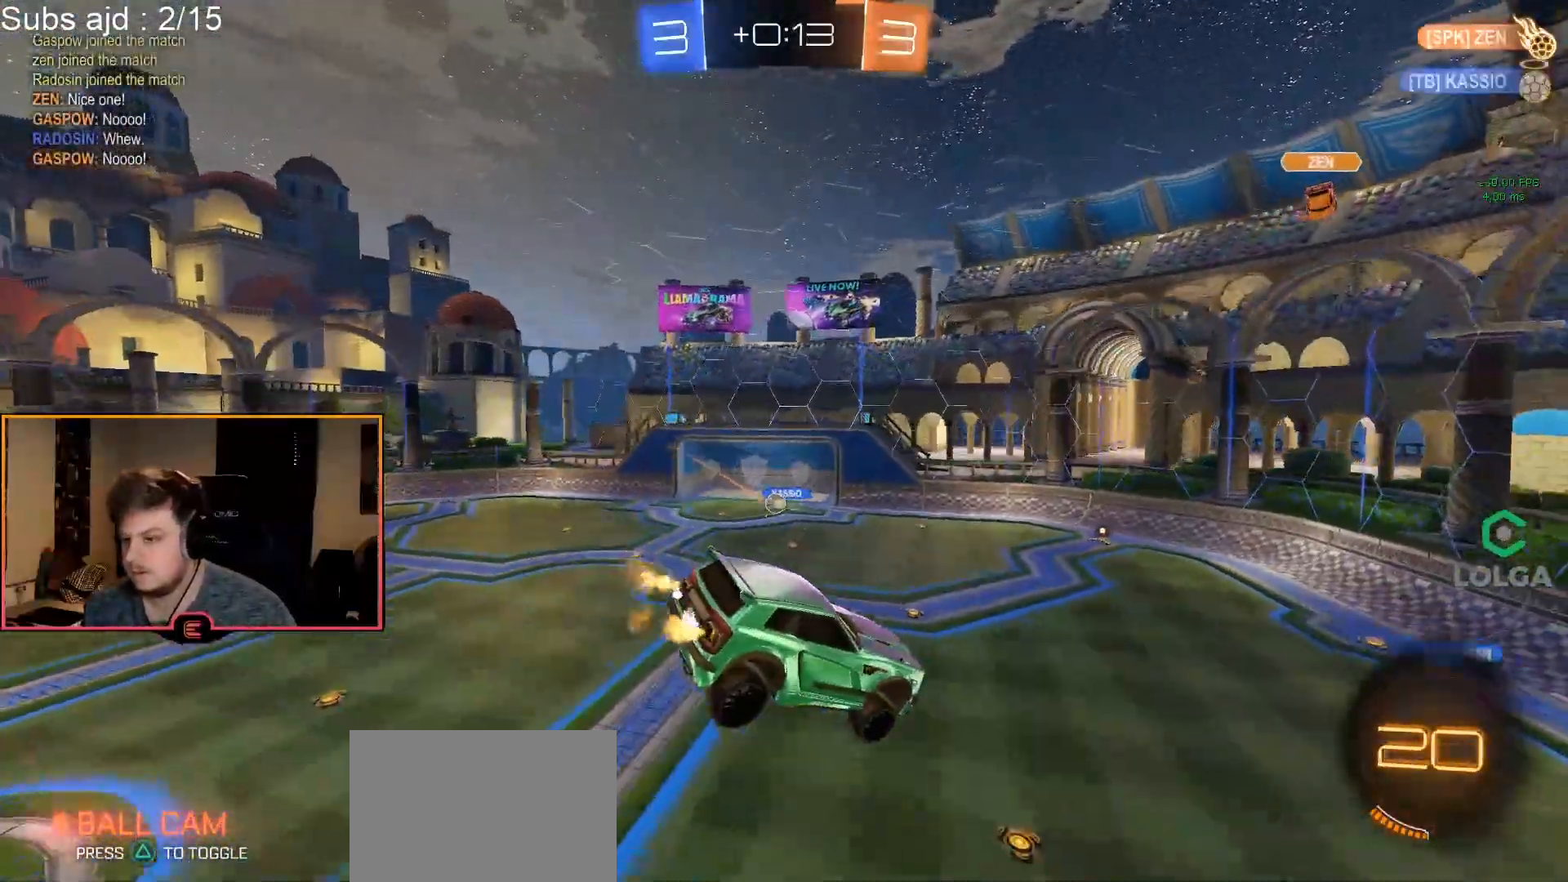
{"buttons": ["R1"], "left_stick": "center", "events": []}
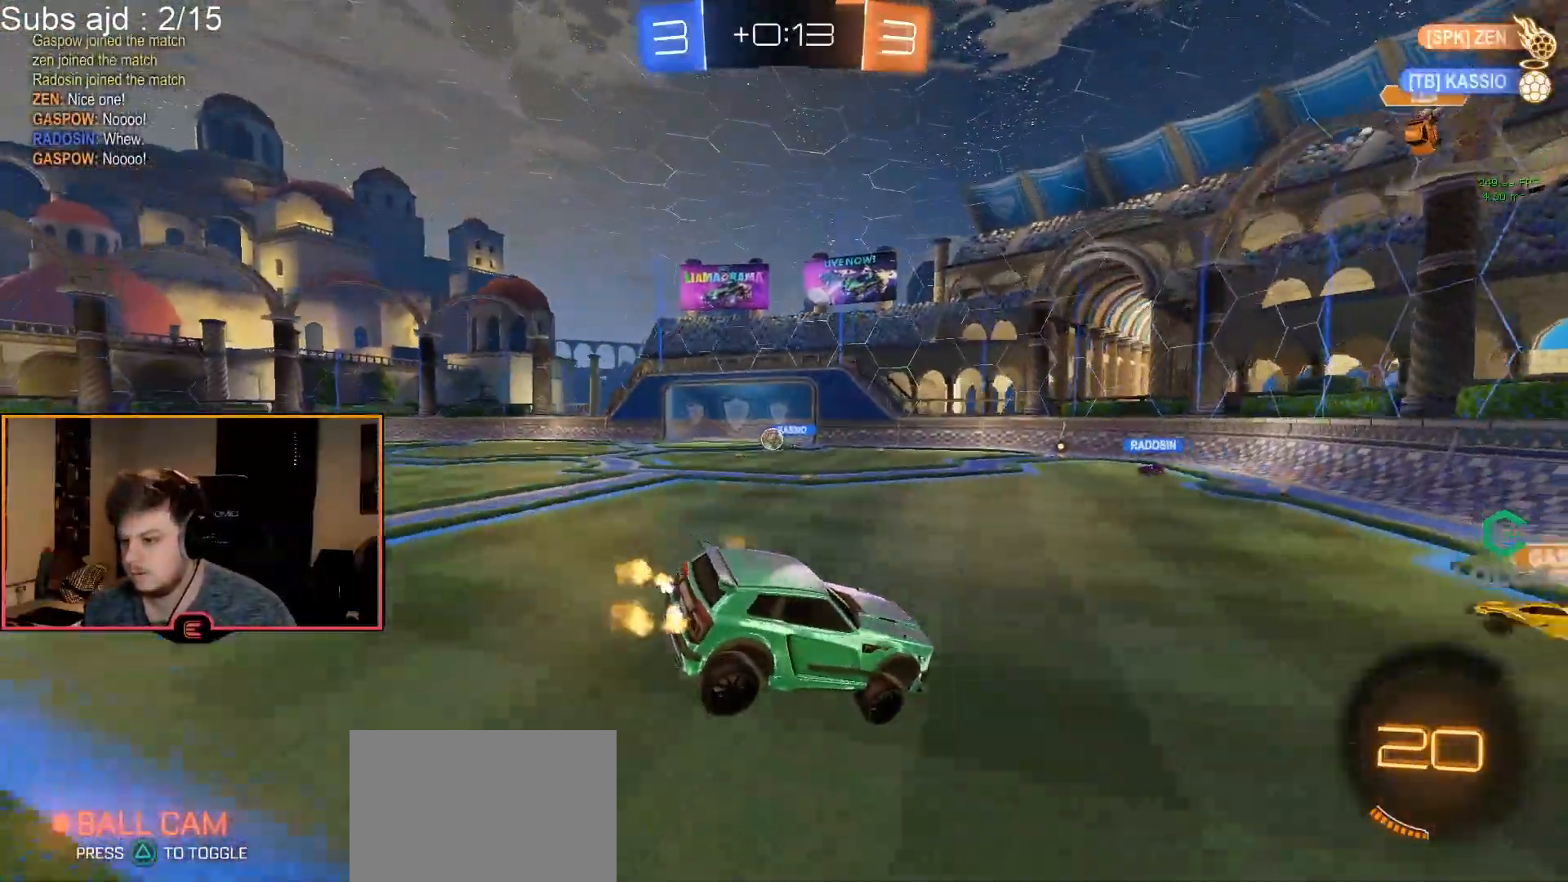
{"buttons": ["R1"], "left_stick": "center", "events": [[283, "left_stick", "left"], [333, "left_stick", "center"]]}
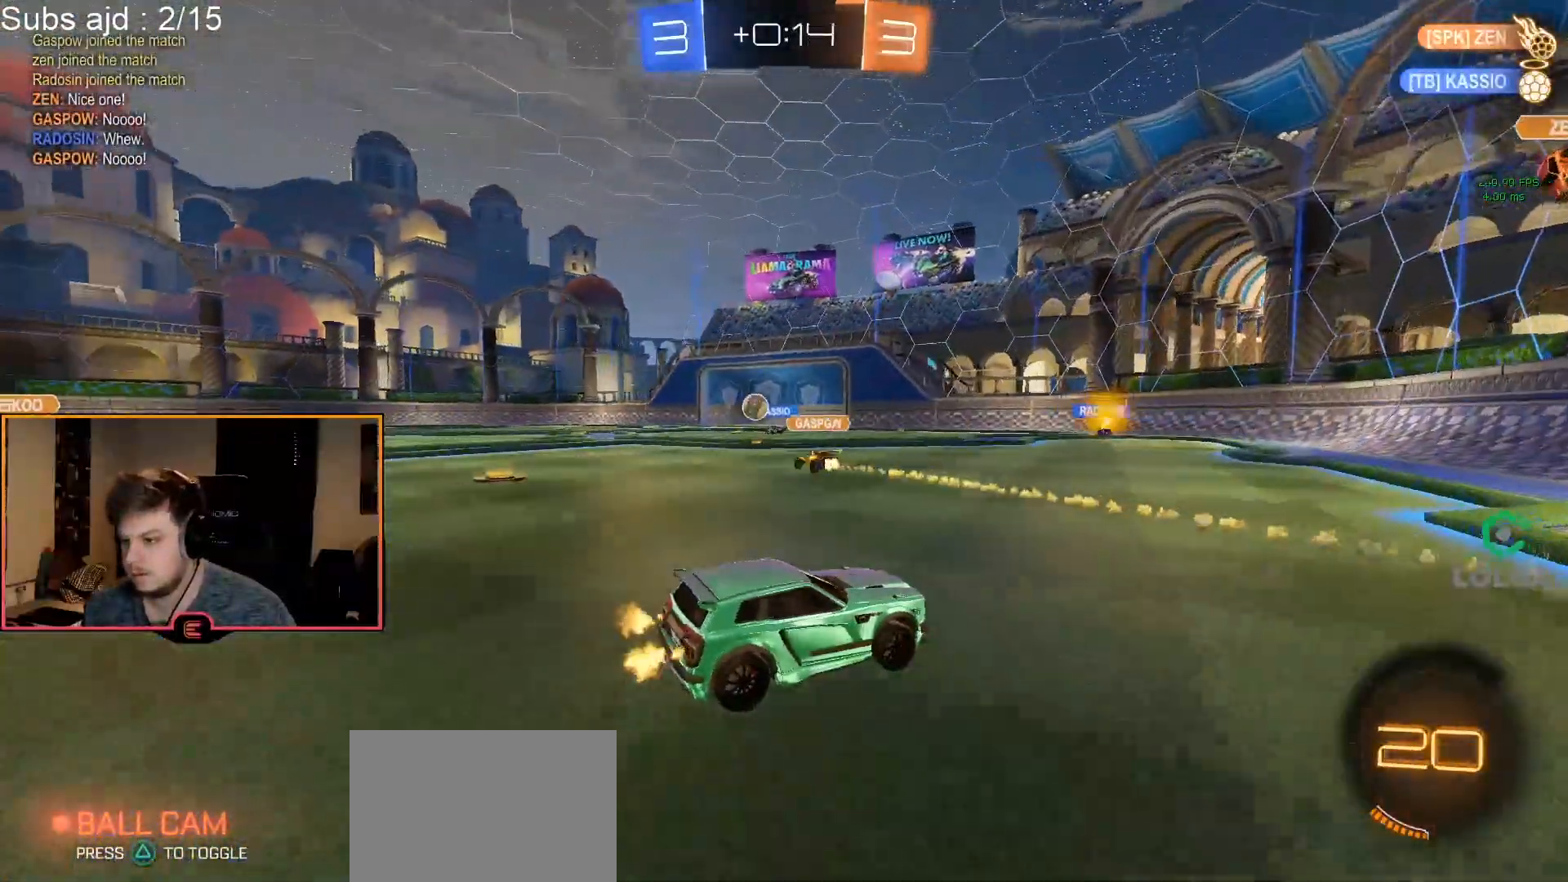
{"buttons": ["CROSS", "R1"], "left_stick": "up", "events": [[100, "TRIANGLE", "down"], [200, "left_stick", "up-left"], [217, "TRIANGLE", "up"], [367, "left_stick", "center"], [467, "CROSS", "down"], [467, "left_stick", "up"]]}
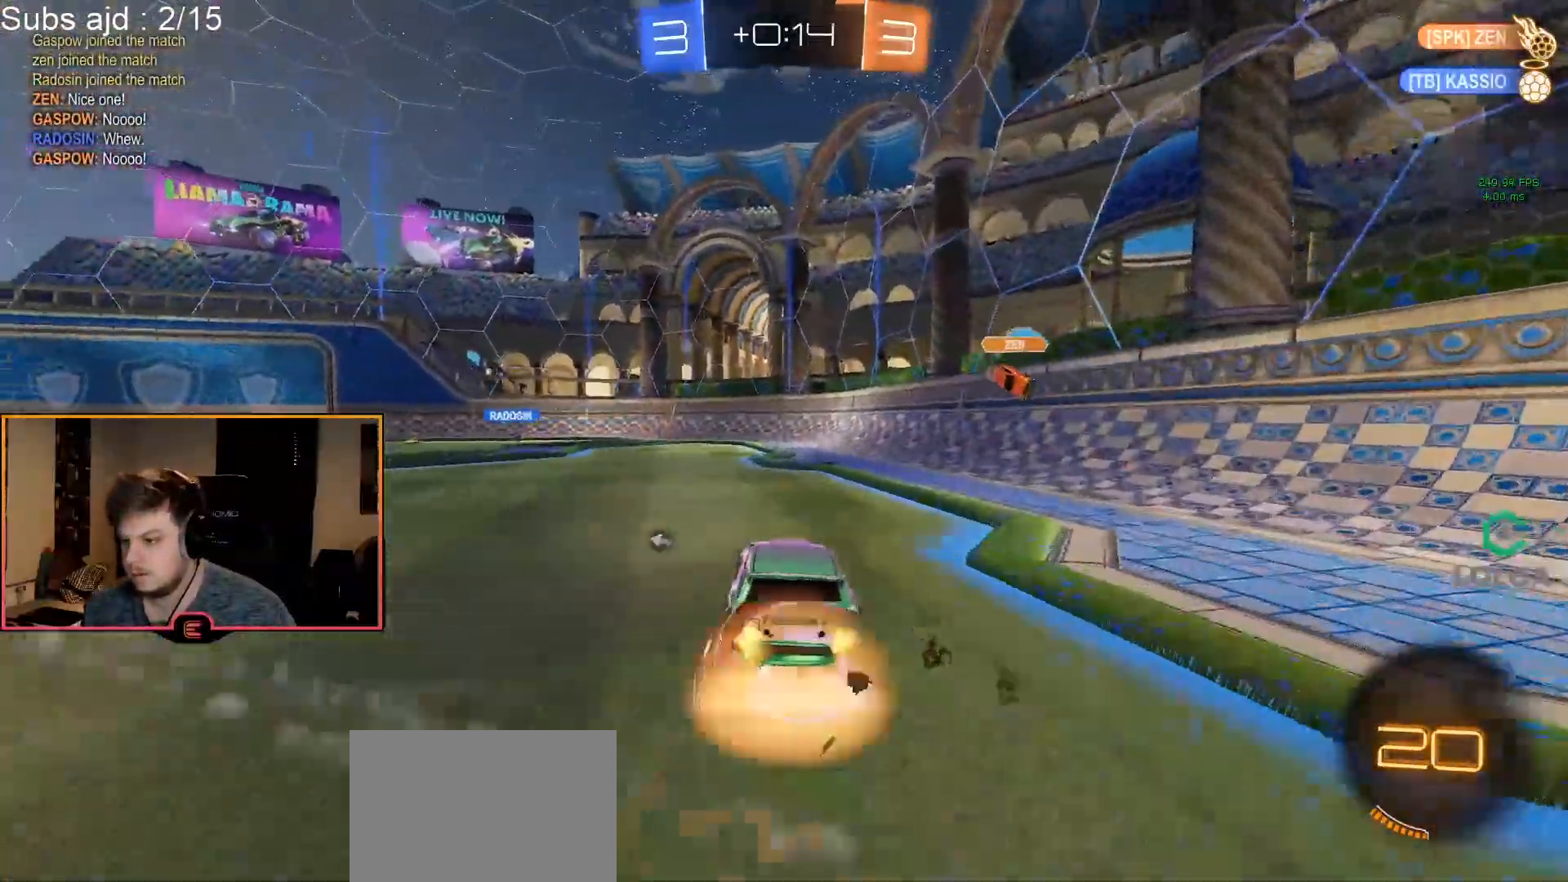
{"buttons": ["SQUARE", "R1"], "left_stick": "center", "events": [[50, "CROSS", "up"], [100, "CROSS", "down"], [200, "CROSS", "up"], [267, "TRIANGLE", "down"], [267, "left_stick", "center"], [367, "TRIANGLE", "up"], [433, "SQUARE", "down"]]}
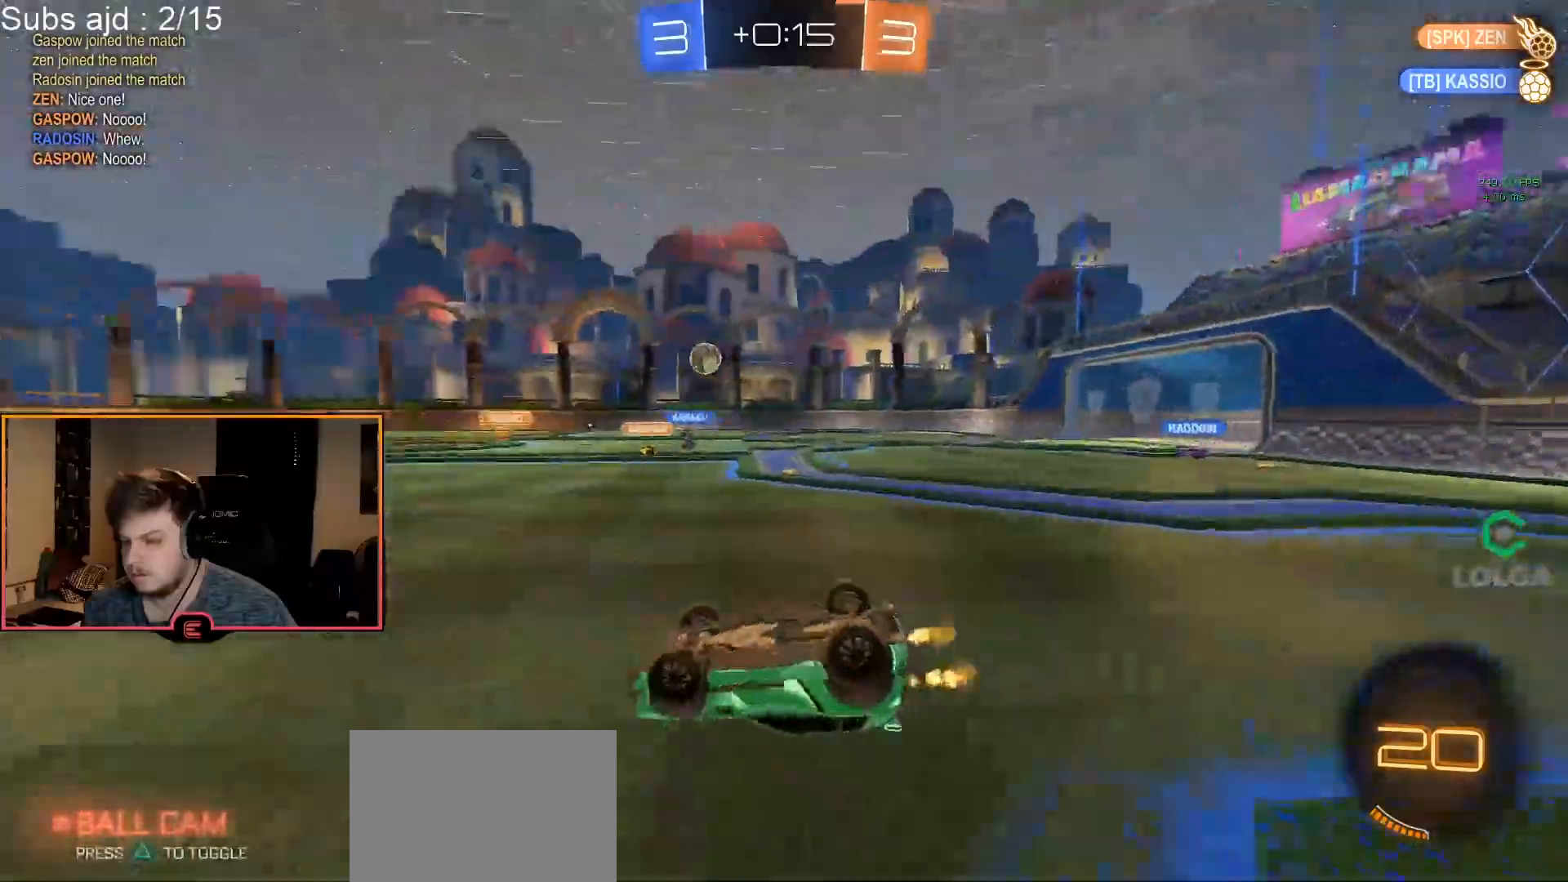
{"buttons": ["R1"], "left_stick": "left", "events": [[67, "SQUARE", "up"], [467, "left_stick", "left"]]}
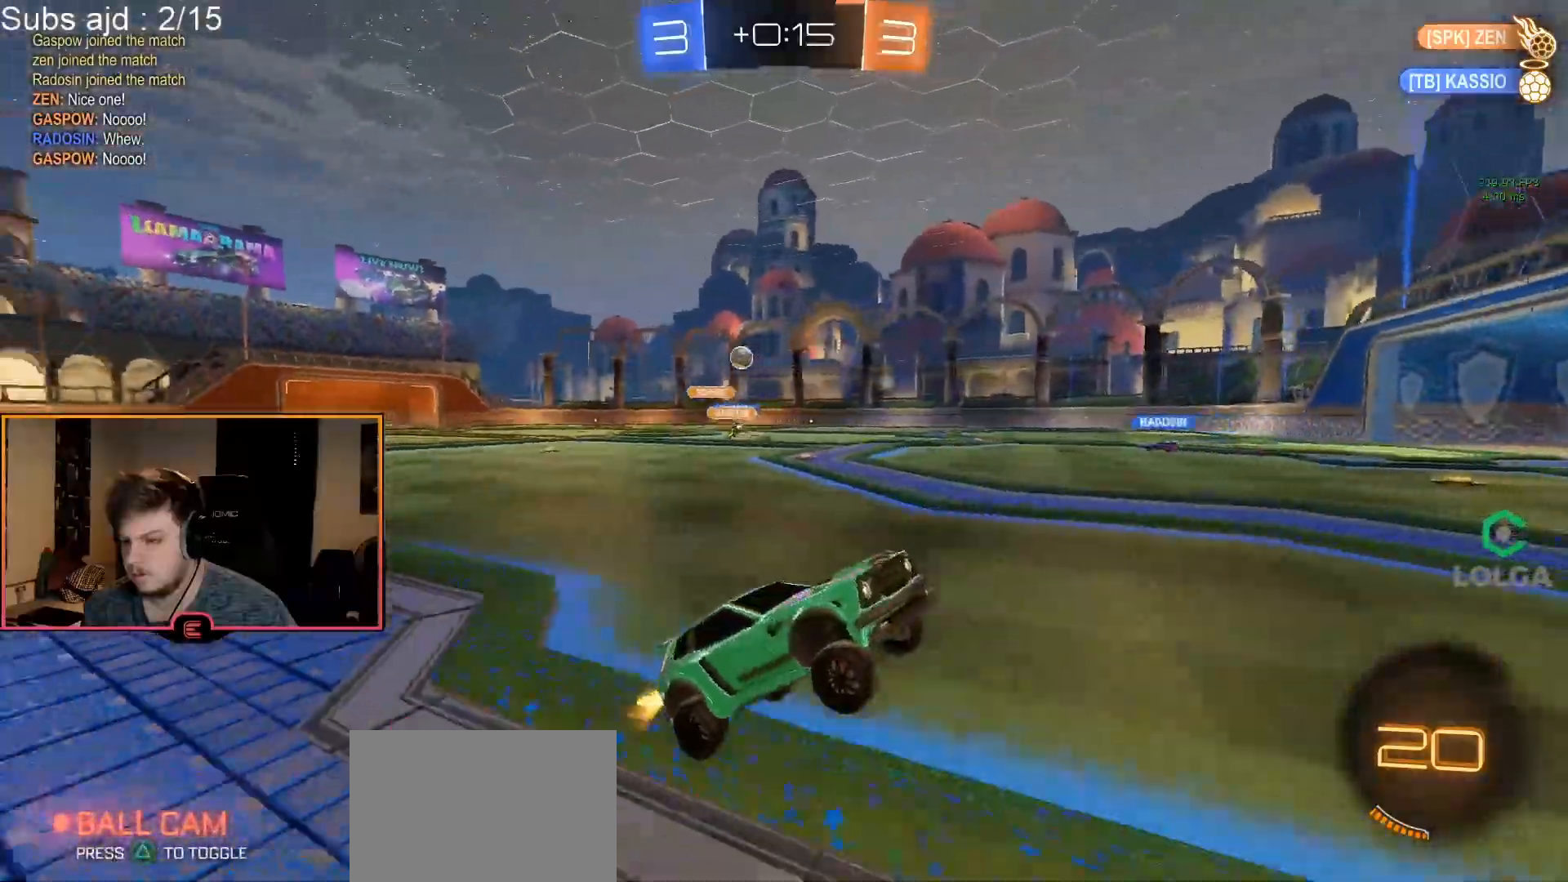
{"buttons": ["R1"], "left_stick": "left", "events": [[83, "SQUARE", "down"], [183, "SQUARE", "up"]]}
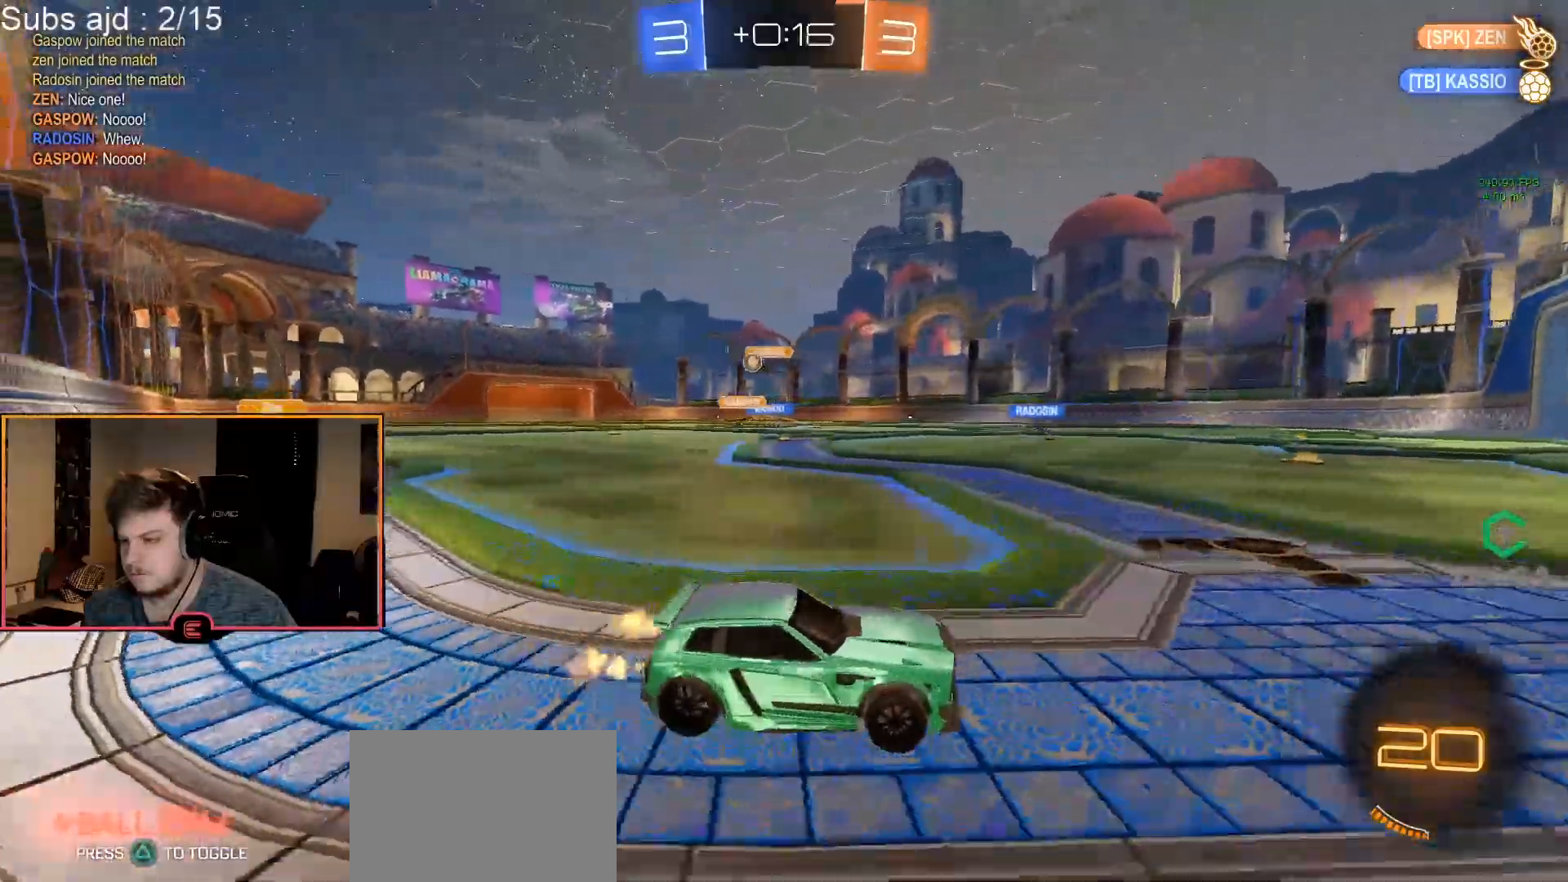
{"buttons": ["R1"], "left_stick": "left", "events": [[117, "SQUARE", "down"], [217, "SQUARE", "up"], [417, "SQUARE", "down"], [483, "SQUARE", "up"]]}
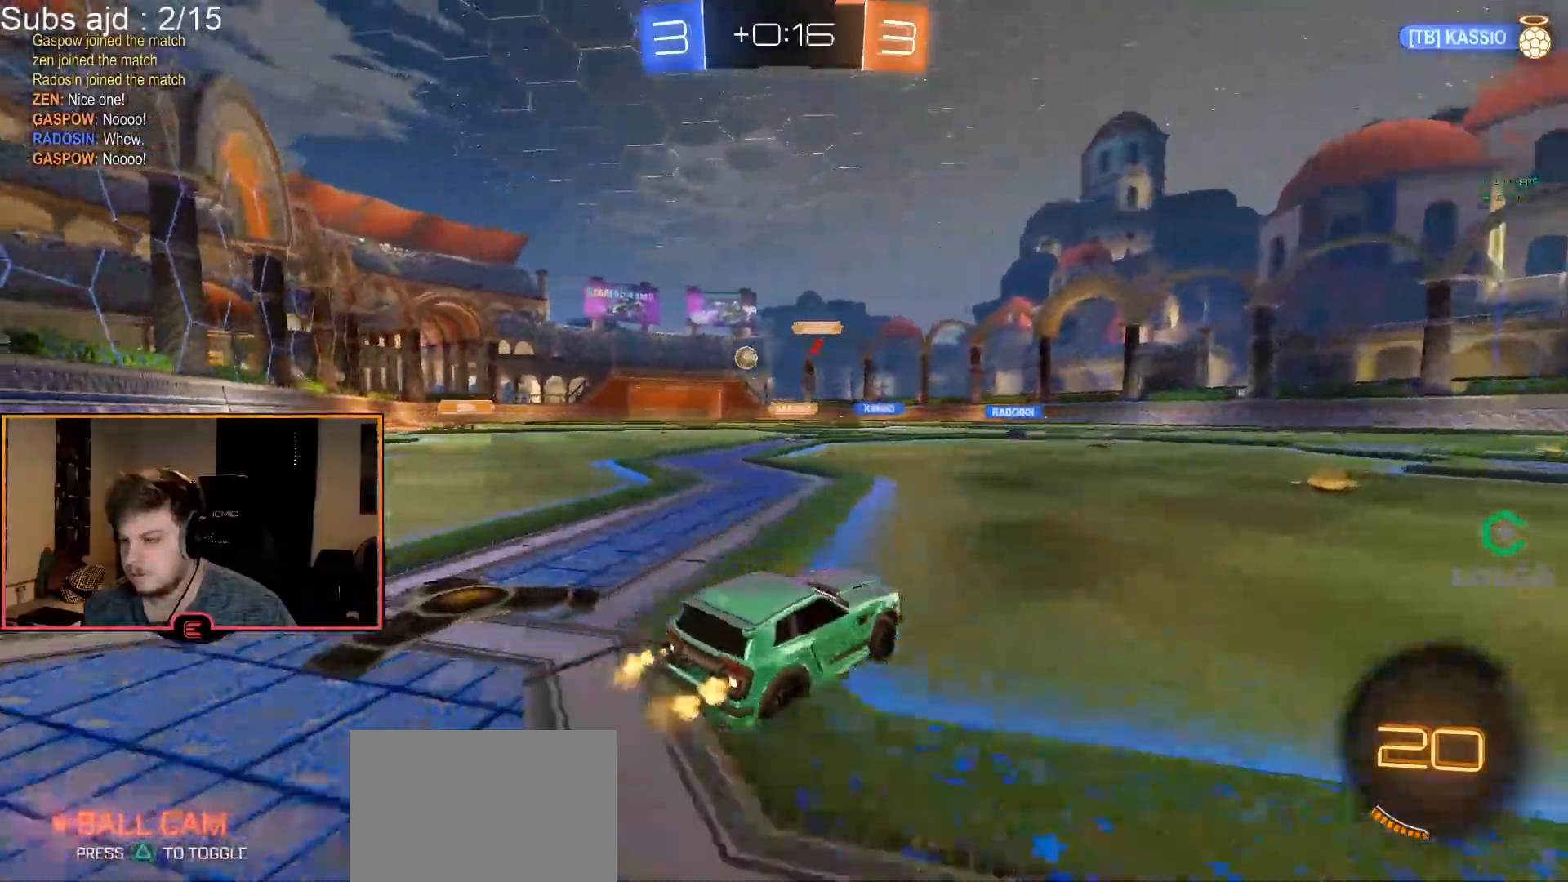
{"buttons": ["CIRCLE", "R1"], "left_stick": "left", "events": [[283, "CIRCLE", "down"]]}
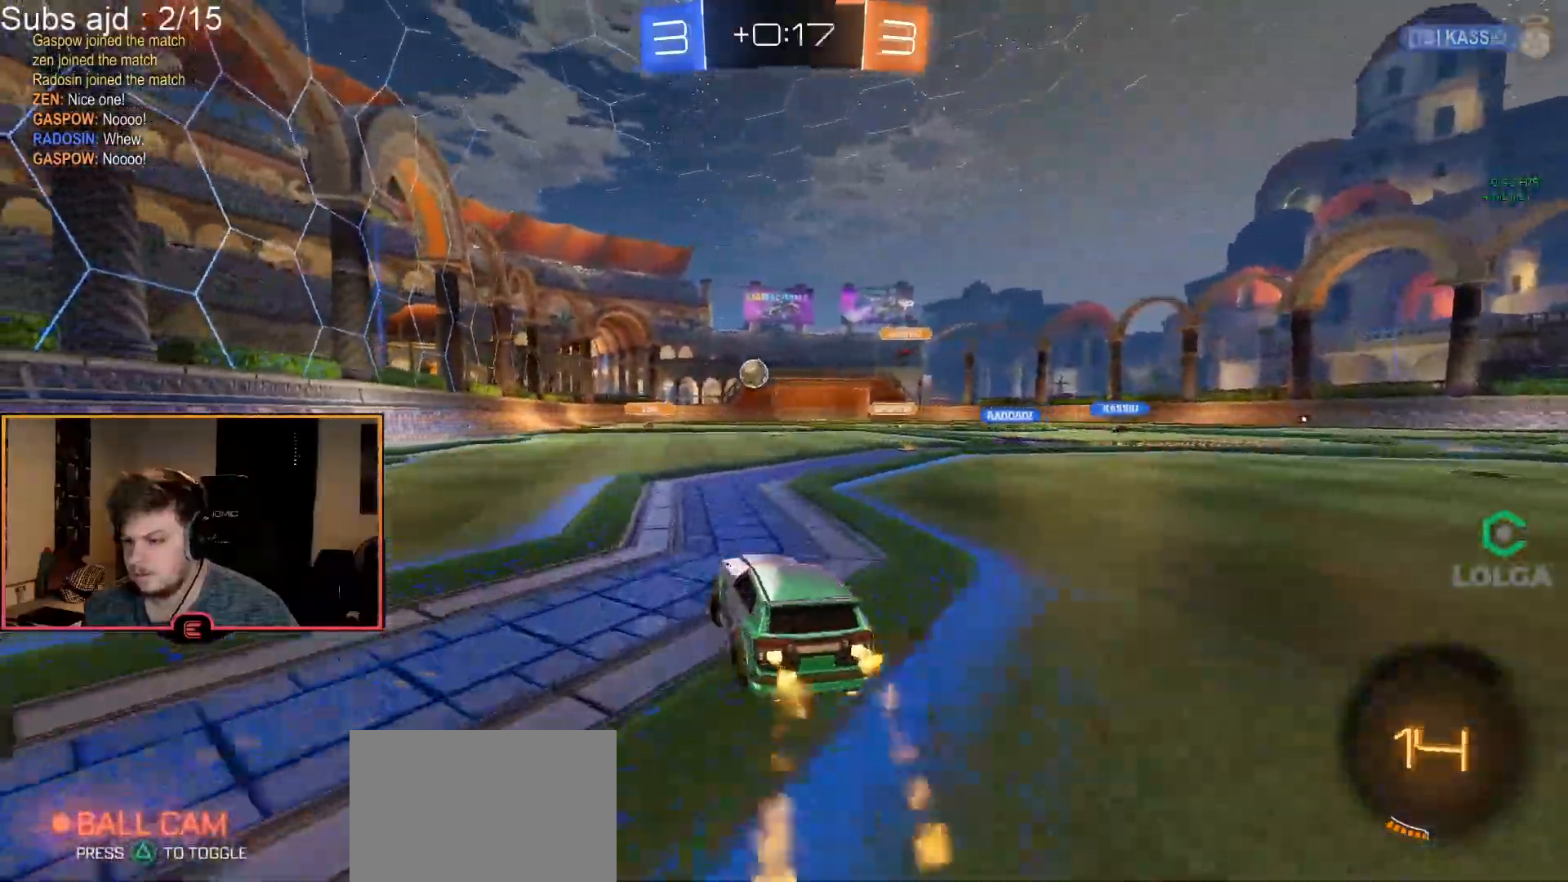
{"buttons": ["R1"], "left_stick": "left", "events": [[17, "CIRCLE", "up"], [217, "SQUARE", "down"], [350, "SQUARE", "up"]]}
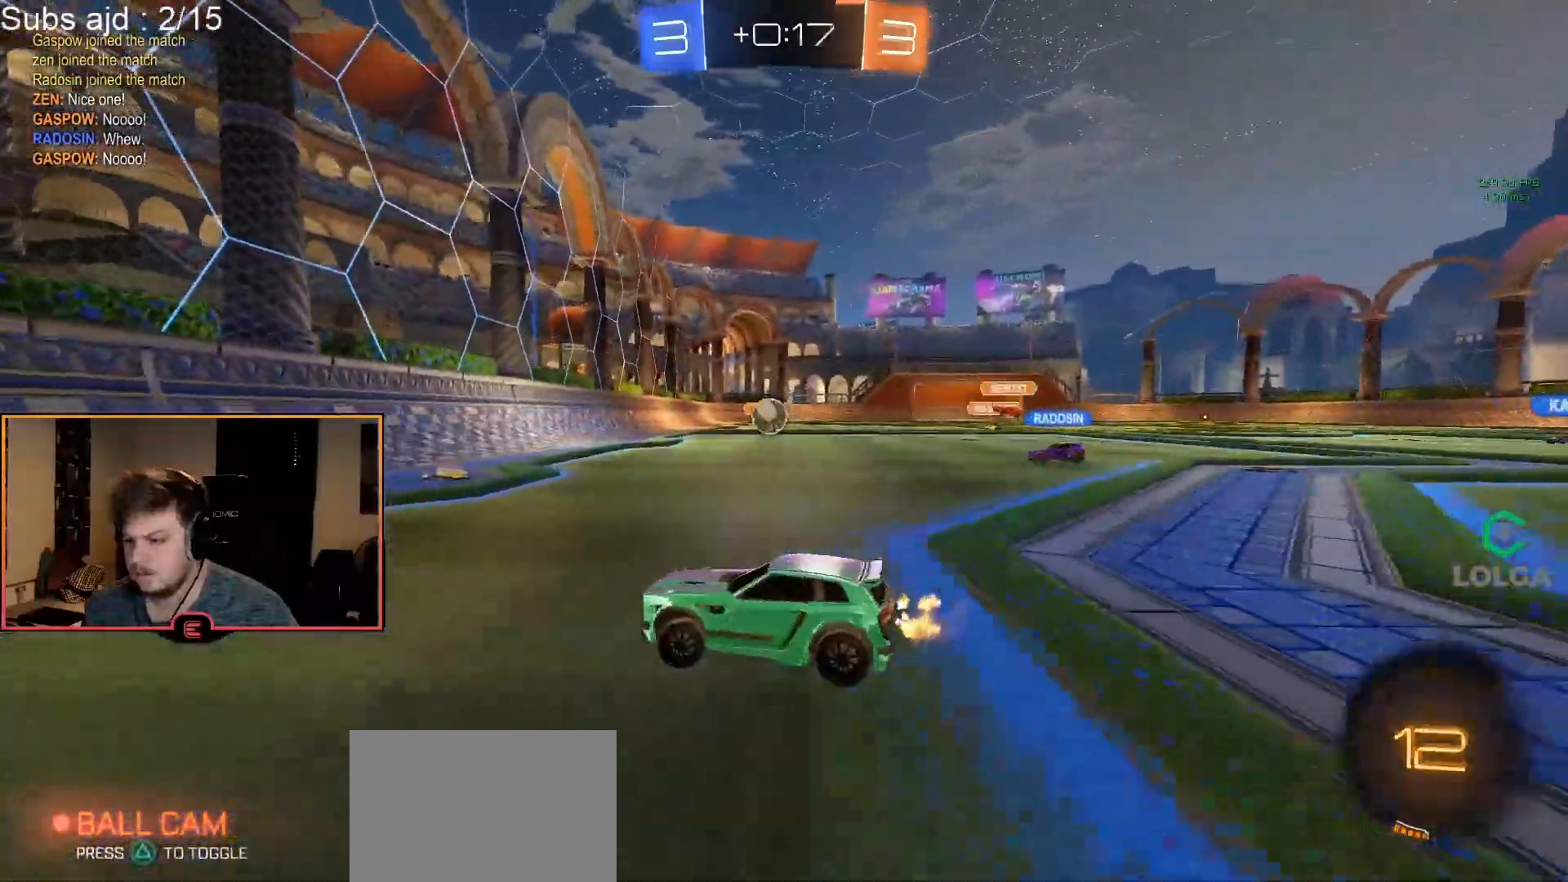
{"buttons": ["SQUARE", "R1"], "left_stick": "left", "events": [[250, "left_stick", "down-right"], [333, "left_stick", "down-left"], [400, "left_stick", "left"], [467, "SQUARE", "down"]]}
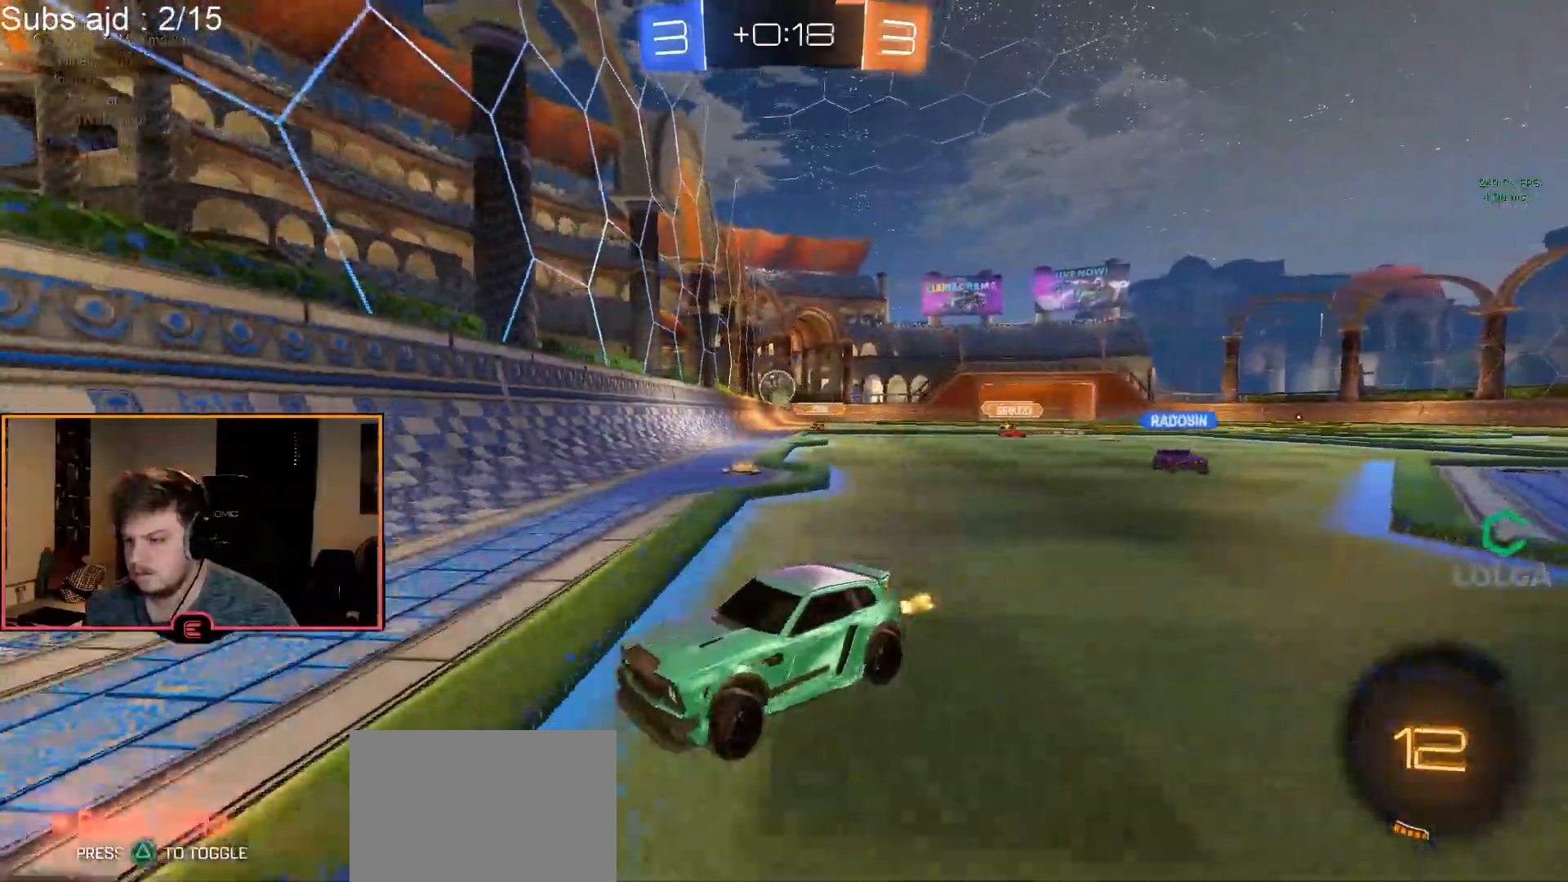
{"buttons": ["R1"], "left_stick": "center", "events": [[50, "SQUARE", "up"], [117, "left_stick", "center"], [233, "left_stick", "left"], [433, "left_stick", "center"]]}
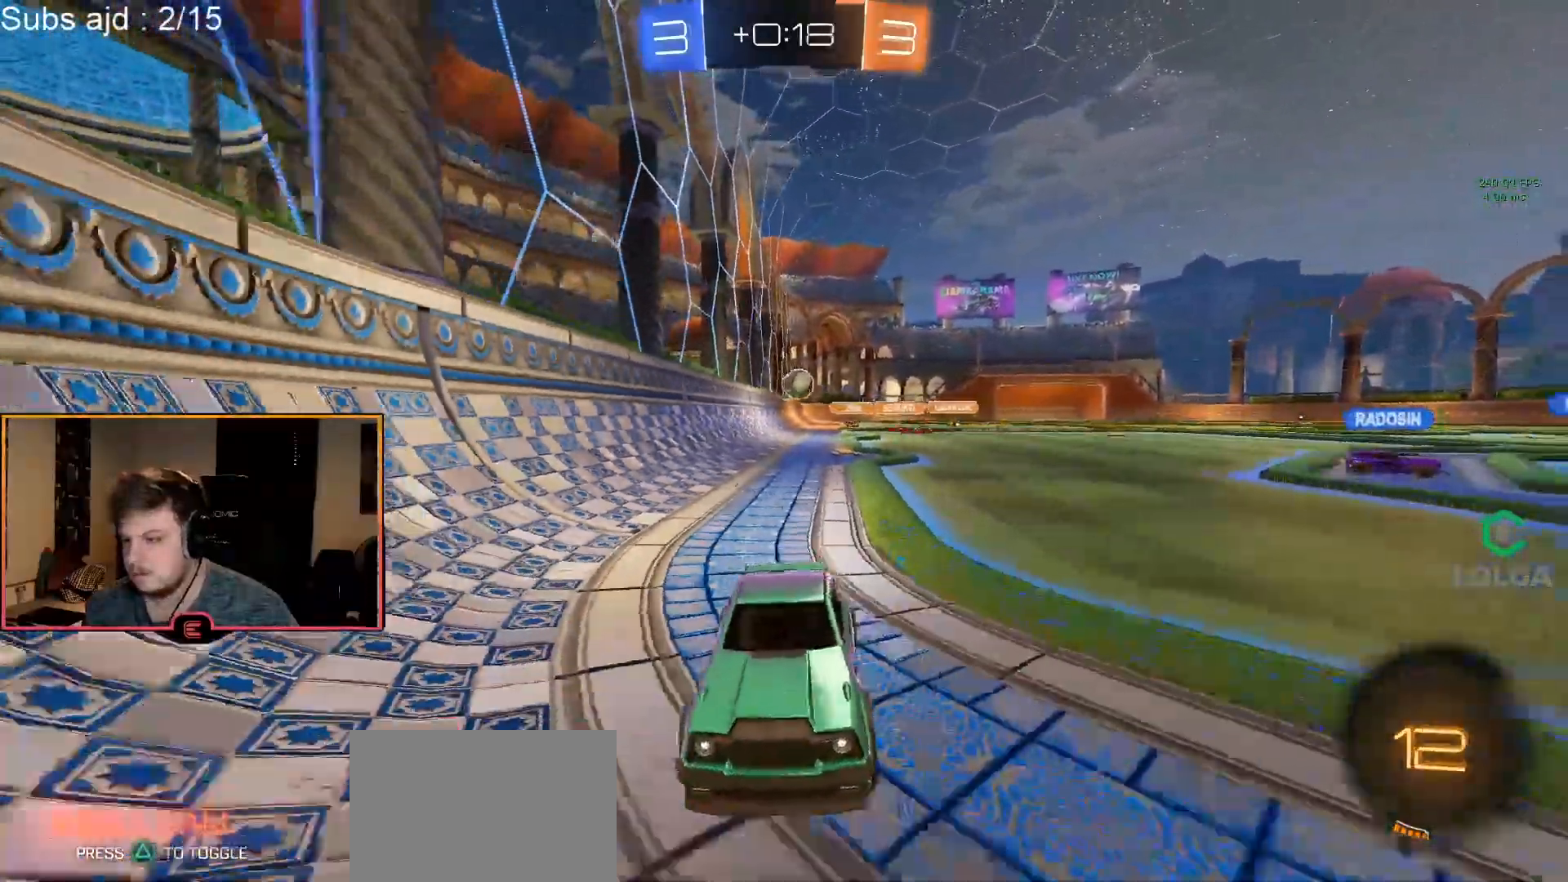
{"buttons": ["R1"], "left_stick": "down-right", "events": [[67, "left_stick", "left"], [133, "SQUARE", "down"], [283, "SQUARE", "up"], [483, "left_stick", "down-right"]]}
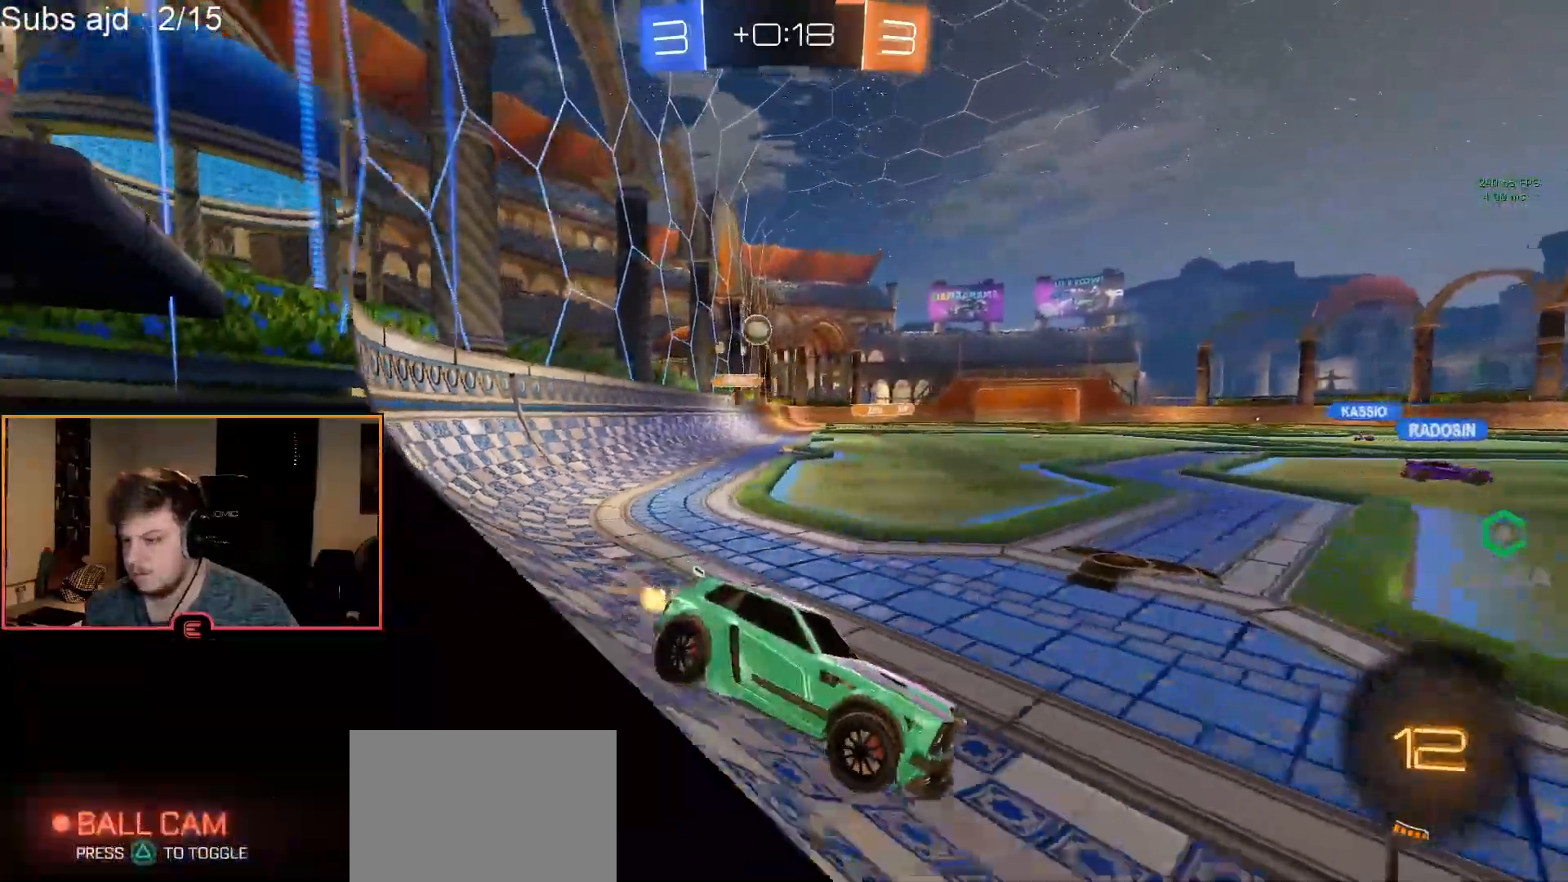
{"buttons": ["R1"], "left_stick": "right", "events": [[100, "SQUARE", "down"], [217, "SQUARE", "up"], [300, "left_stick", "right"]]}
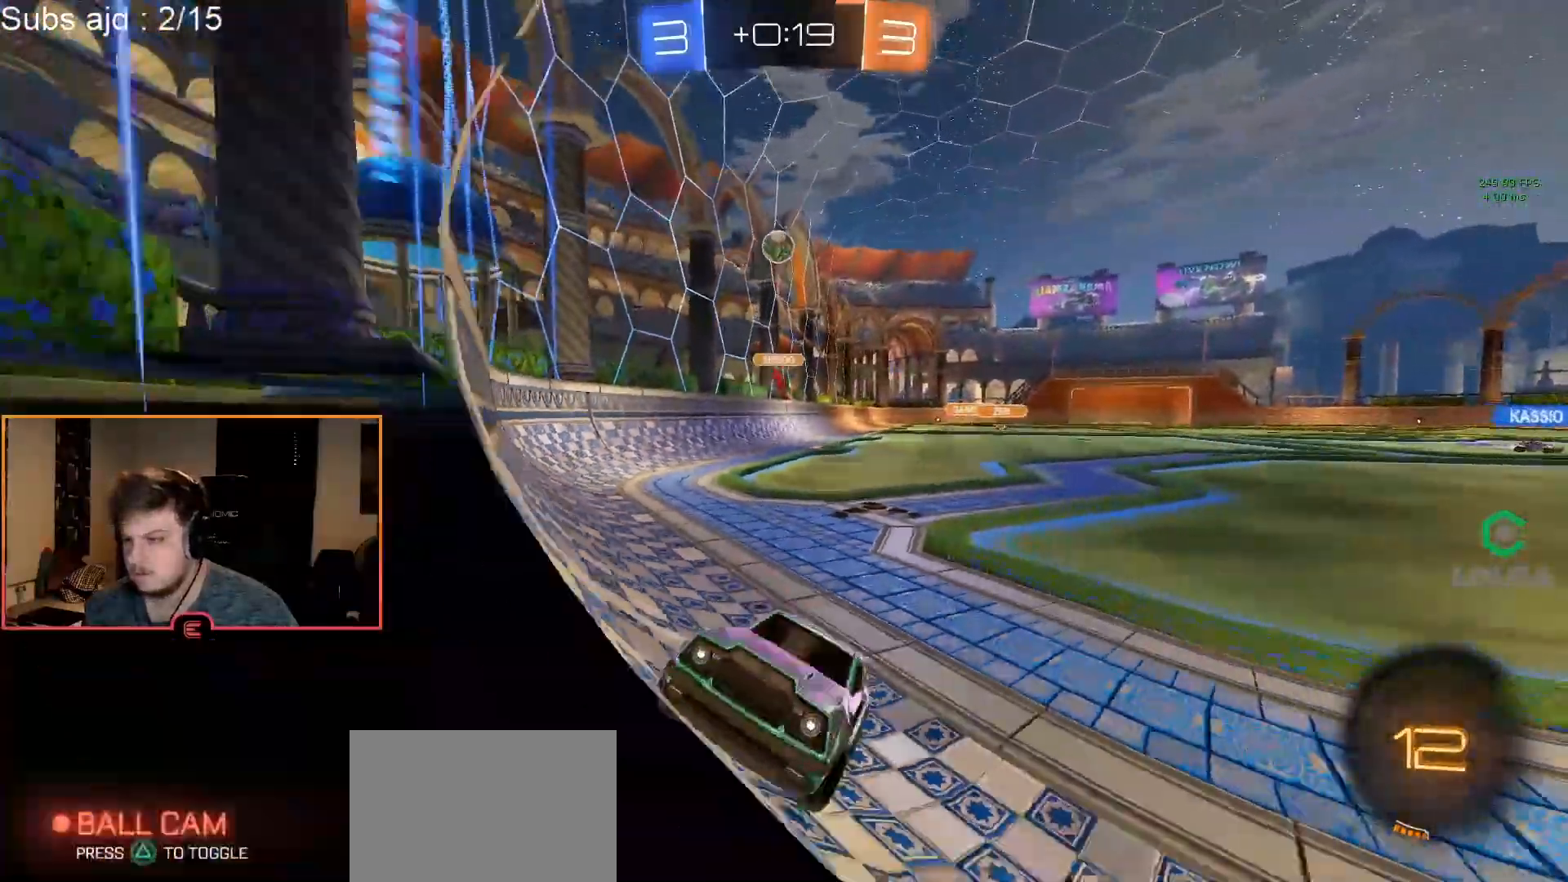
{"buttons": ["CIRCLE", "R1"], "left_stick": "right", "events": [[167, "CIRCLE", "down"], [450, "left_stick", "center"], [500, "left_stick", "right"]]}
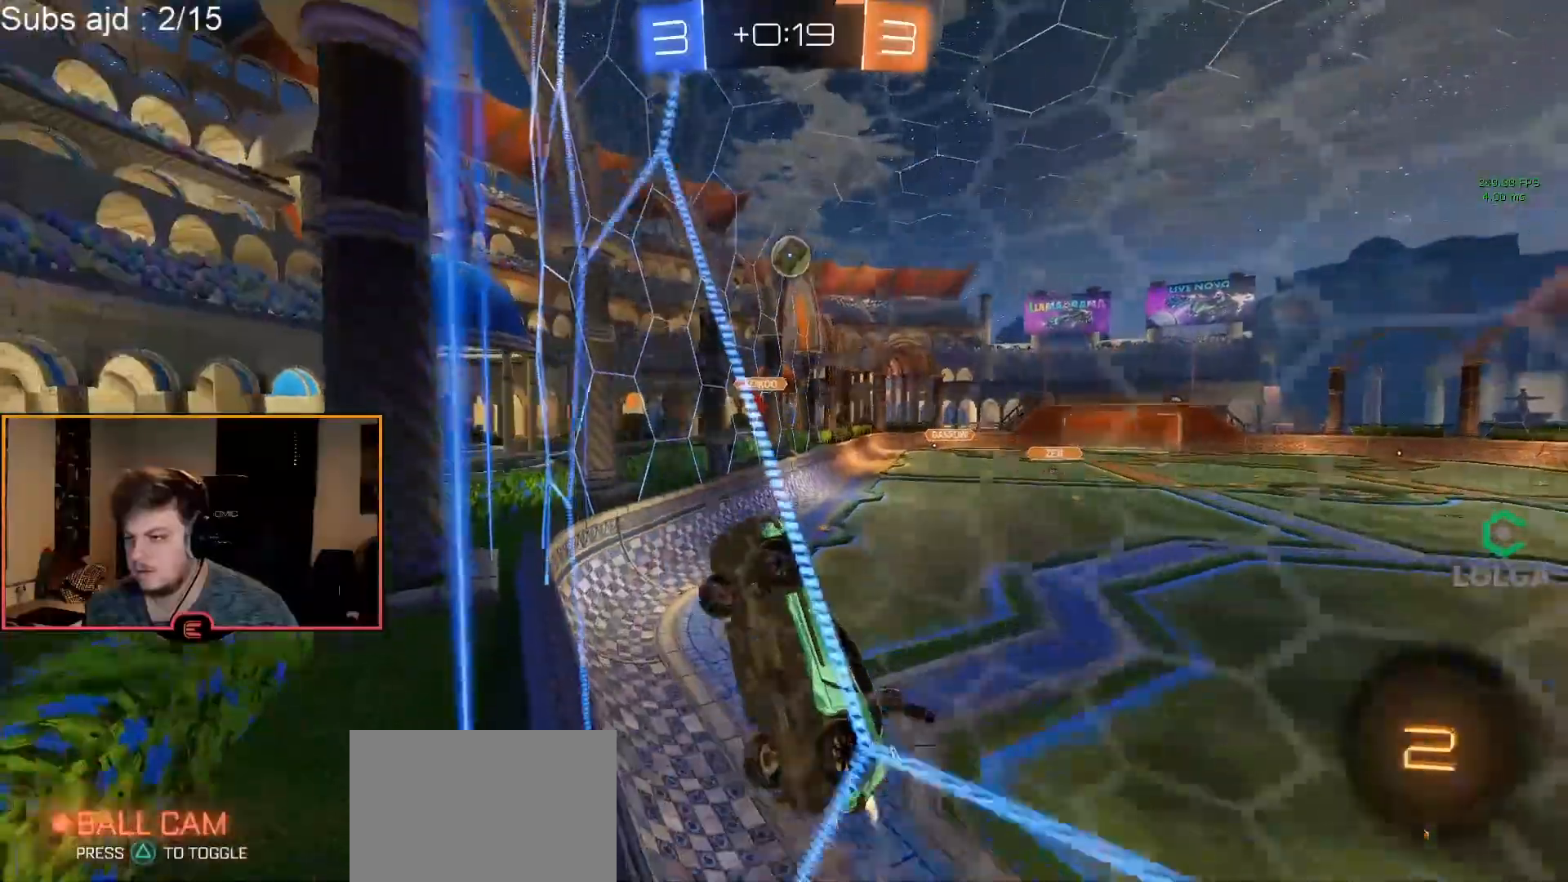
{"buttons": ["CIRCLE", "L2", "R1"], "left_stick": "center", "events": [[83, "CROSS", "down"], [100, "L2", "down"], [117, "left_stick", "down"], [250, "left_stick", "down-right"], [333, "CROSS", "up"], [417, "left_stick", "center"]]}
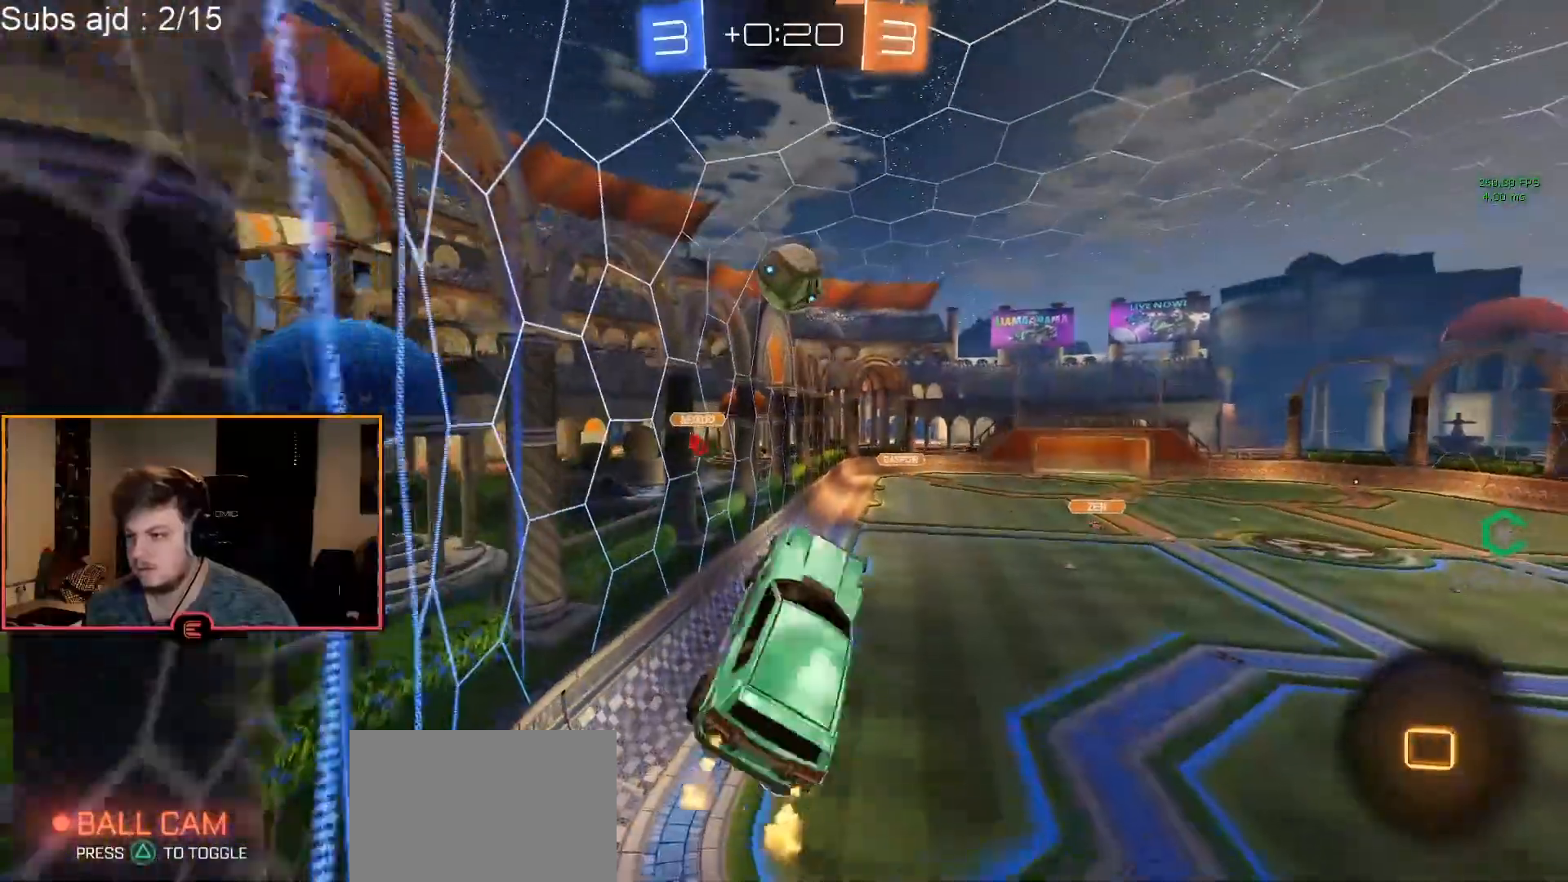
{"buttons": ["CROSS", "CIRCLE", "R1"], "left_stick": "up", "events": [[83, "L2", "up"], [183, "left_stick", "left"], [433, "left_stick", "up"], [483, "CROSS", "down"]]}
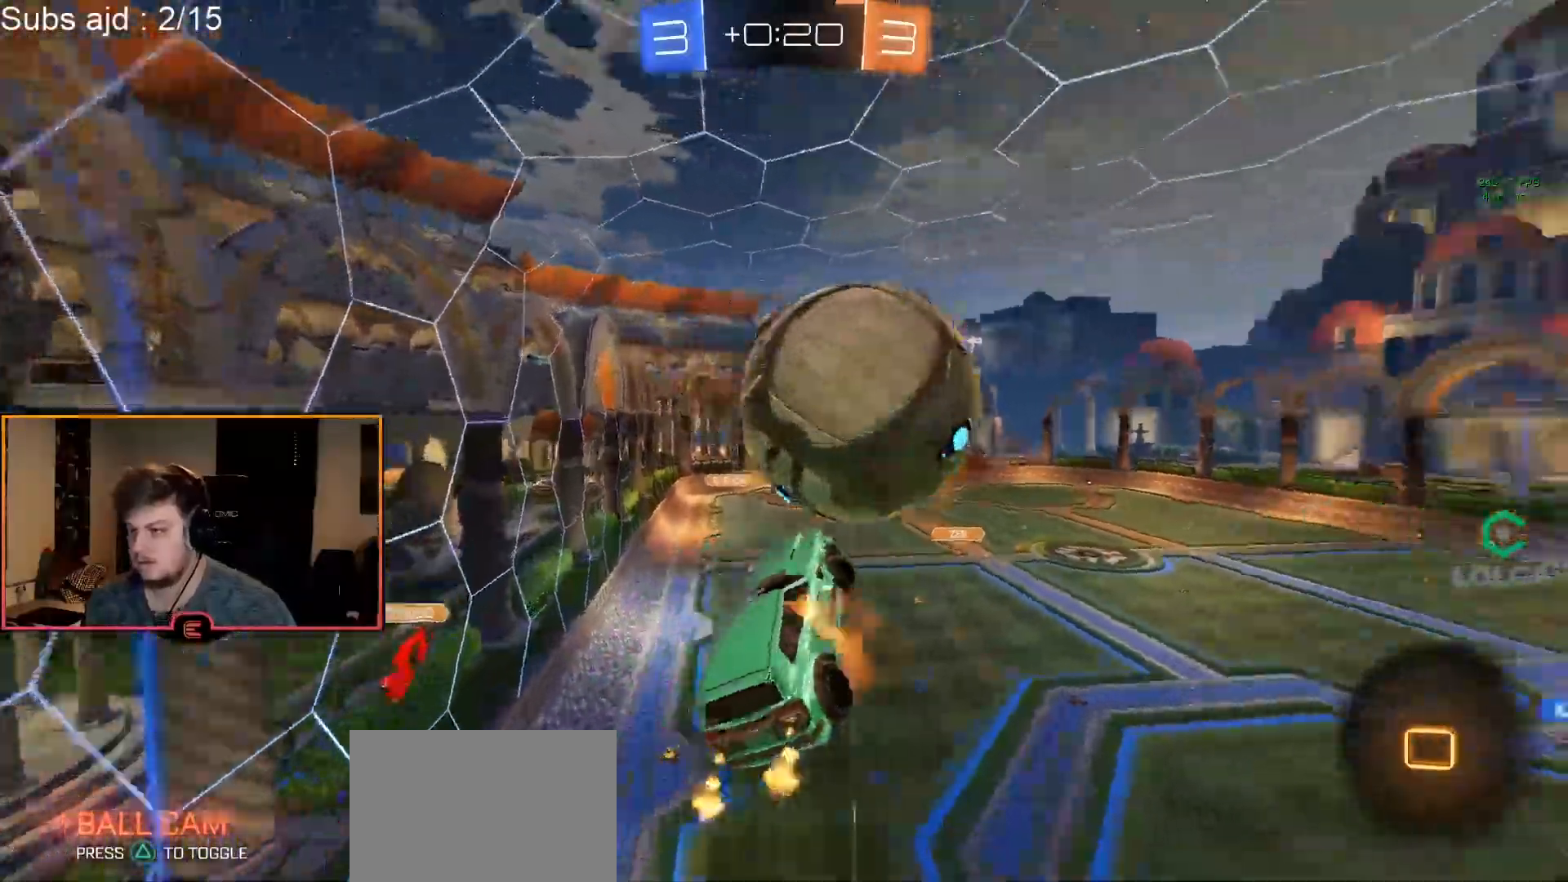
{"buttons": [], "left_stick": "center", "events": [[67, "L3", "down"], [100, "left_stick", "up-right"], [183, "L3", "up"], [233, "CROSS", "up"], [283, "CIRCLE", "up"], [300, "left_stick", "center"], [317, "R1", "up"], [350, "TRIANGLE", "down"], [483, "TRIANGLE", "up"]]}
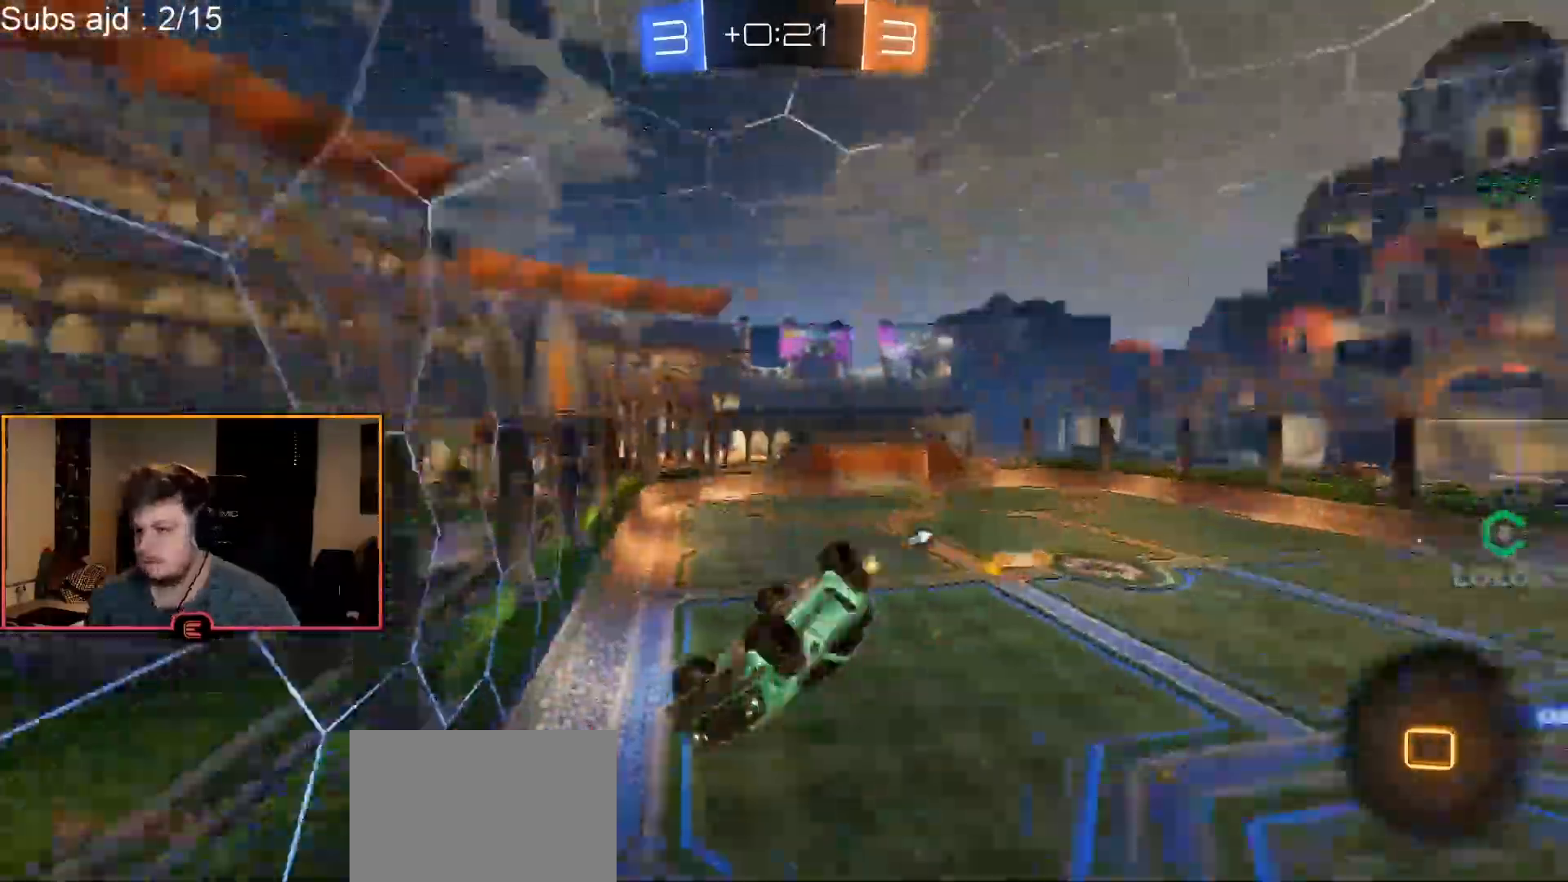
{"buttons": ["L2"], "left_stick": "down", "events": [[150, "left_stick", "left"], [300, "L2", "down"], [450, "left_stick", "down"]]}
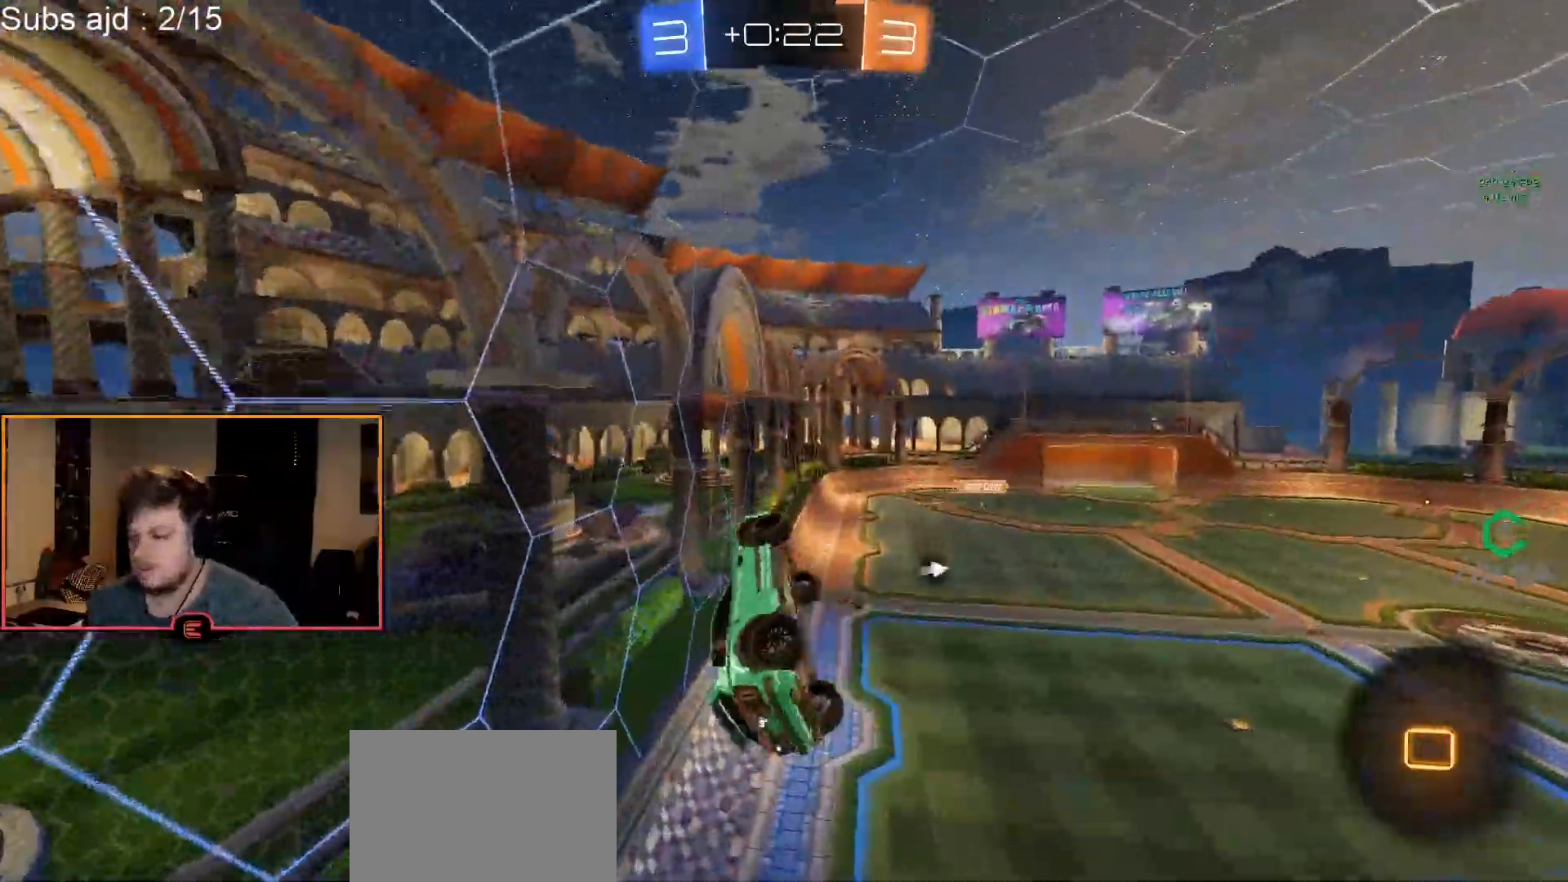
{"buttons": ["L2", "R1"], "left_stick": "right", "events": [[33, "R1", "down"], [33, "TRIANGLE", "down"], [150, "TRIANGLE", "up"], [283, "left_stick", "down-right"], [400, "left_stick", "right"]]}
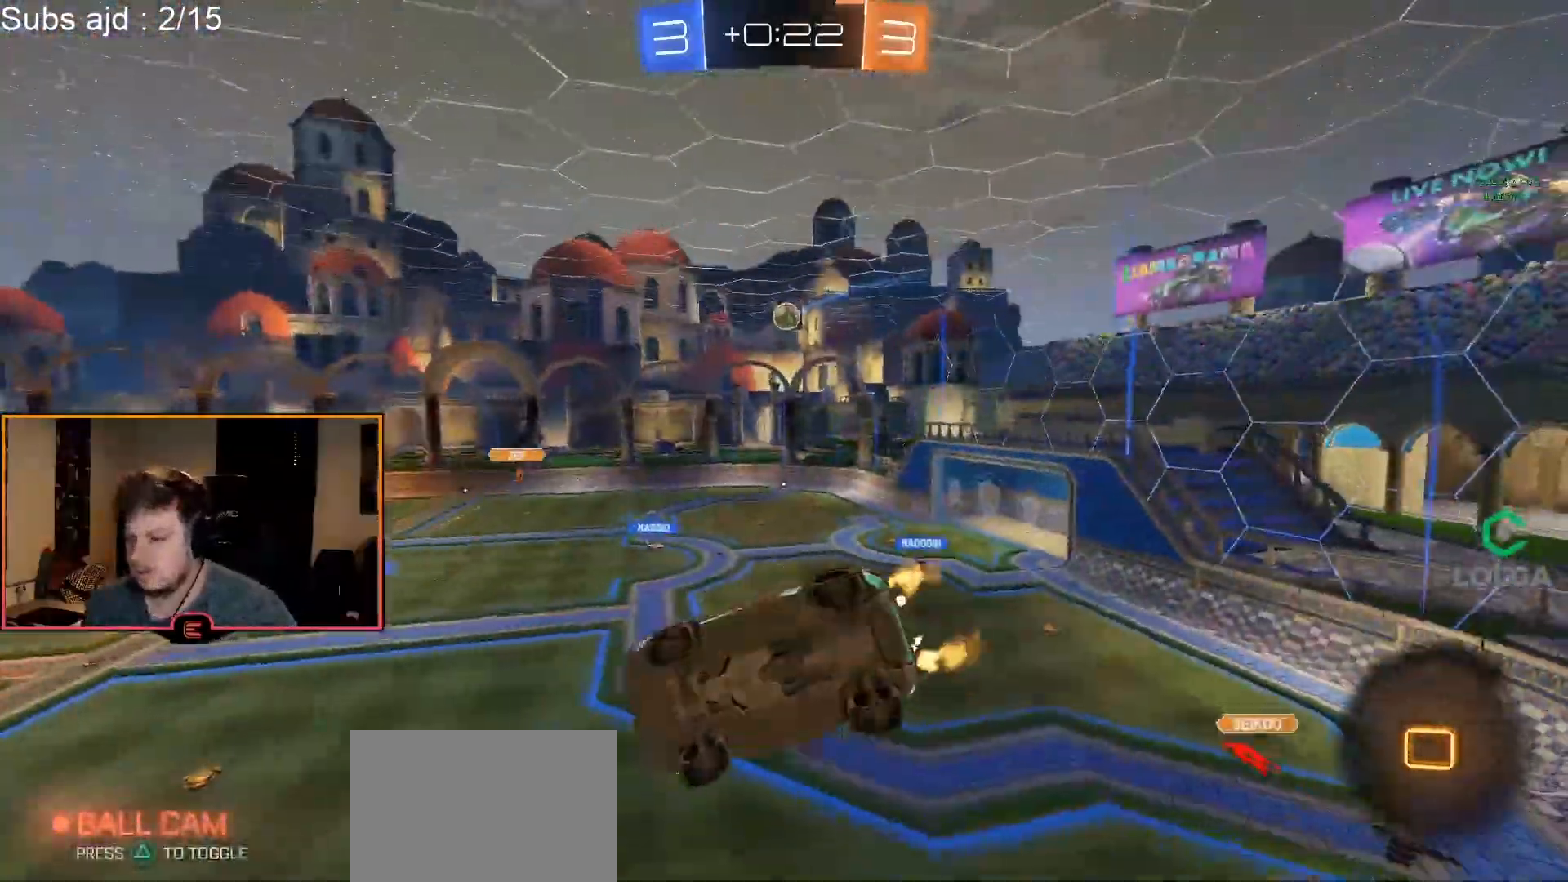
{"buttons": ["SQUARE", "R1"], "left_stick": "center", "events": [[33, "left_stick", "center"], [133, "L2", "up"], [333, "left_stick", "right"], [433, "left_stick", "center"], [467, "SQUARE", "down"]]}
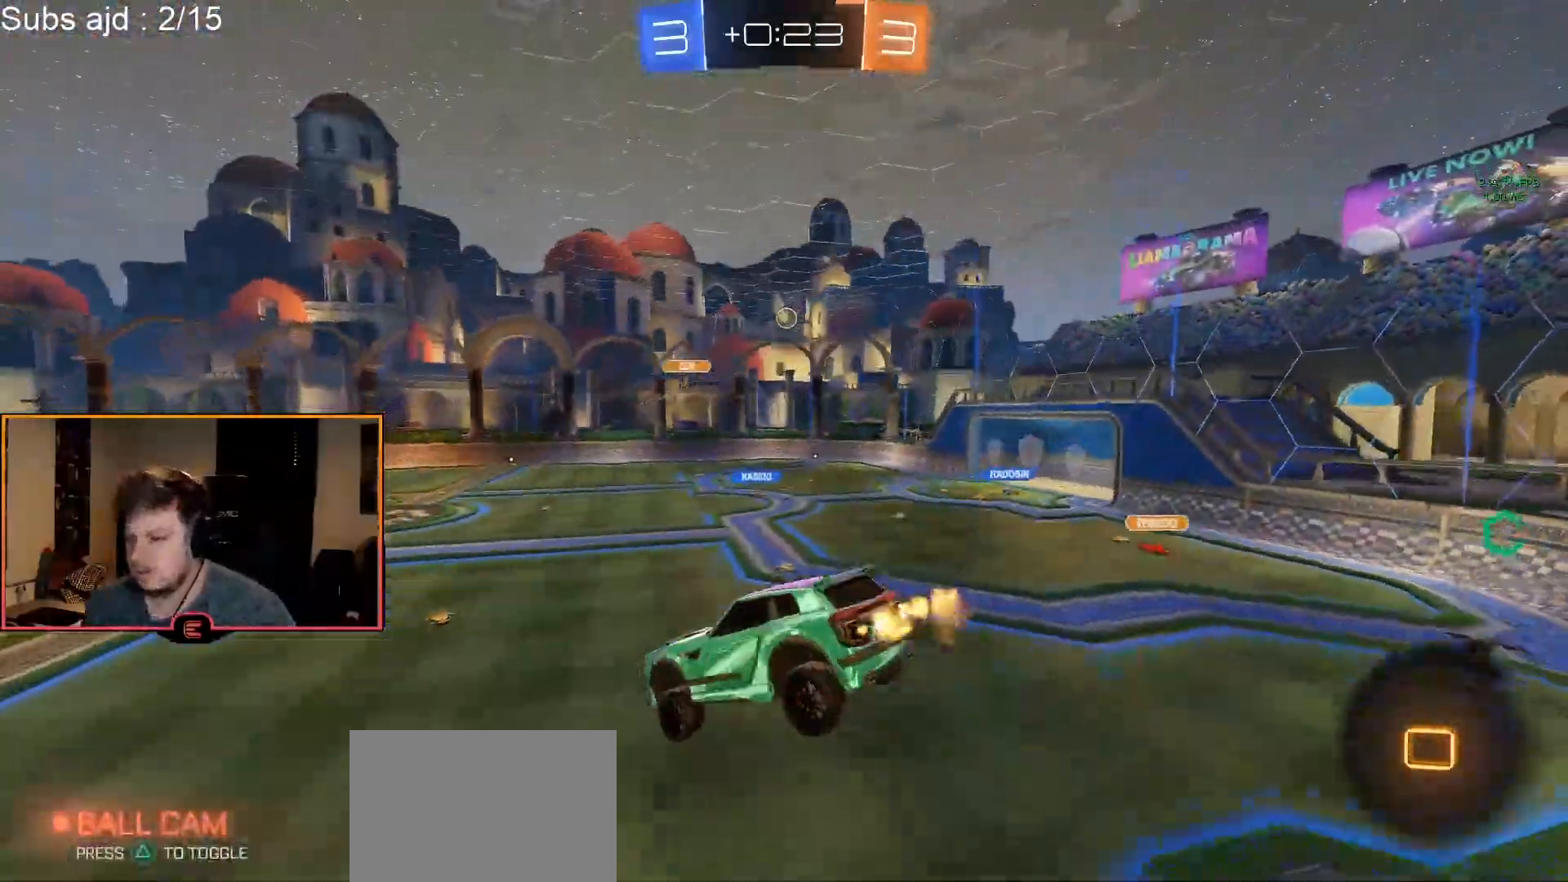
{"buttons": ["R1"], "left_stick": "right", "events": [[83, "SQUARE", "up"], [417, "left_stick", "right"]]}
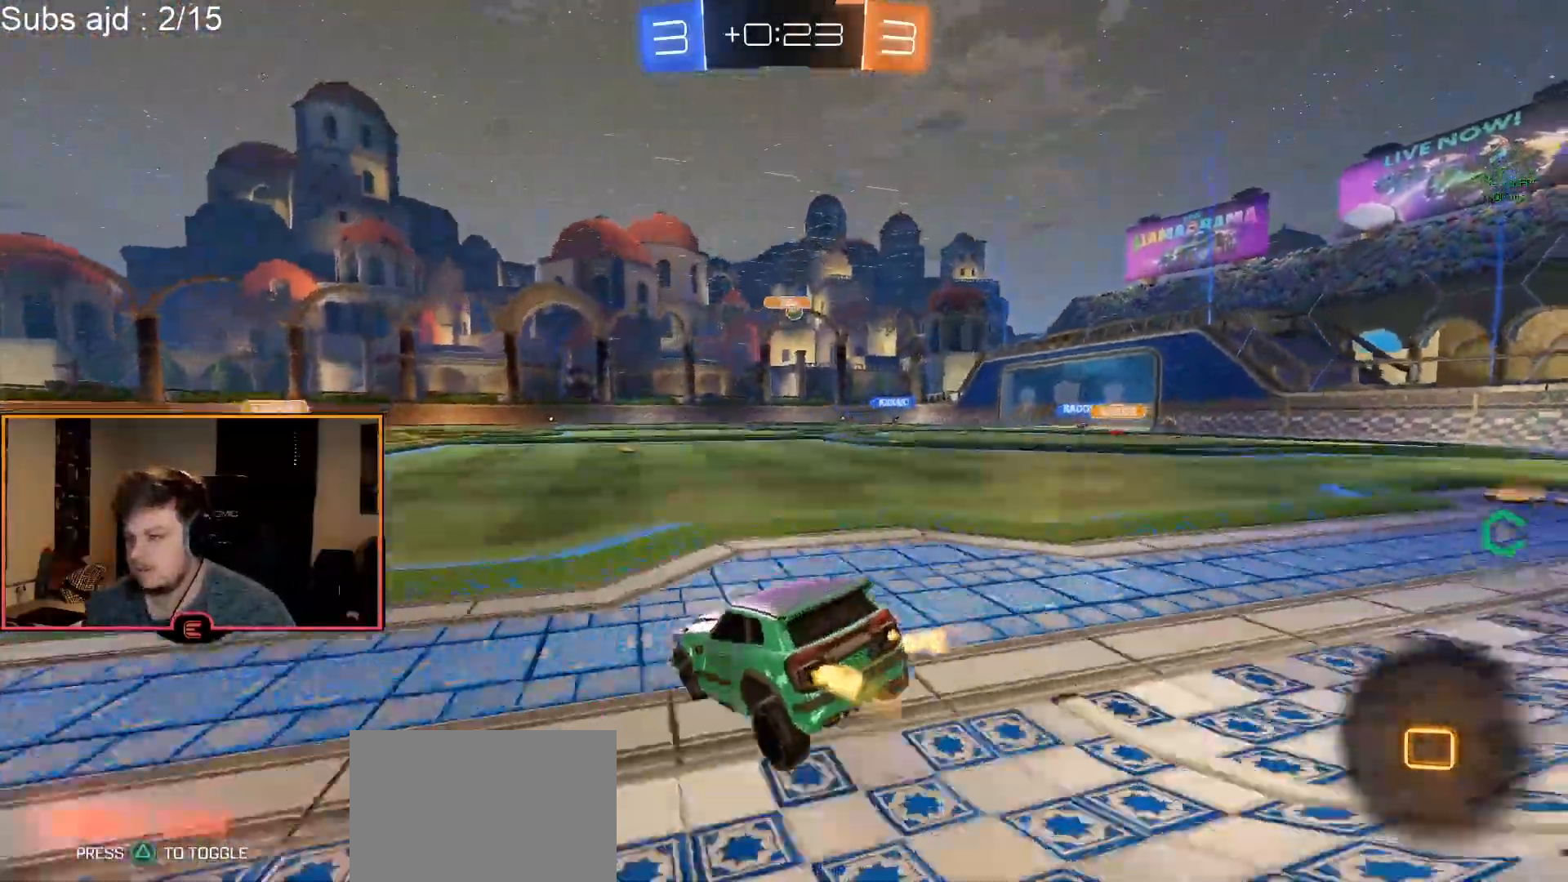
{"buttons": ["R1"], "left_stick": "right", "events": [[383, "TRIANGLE", "down"], [467, "TRIANGLE", "up"]]}
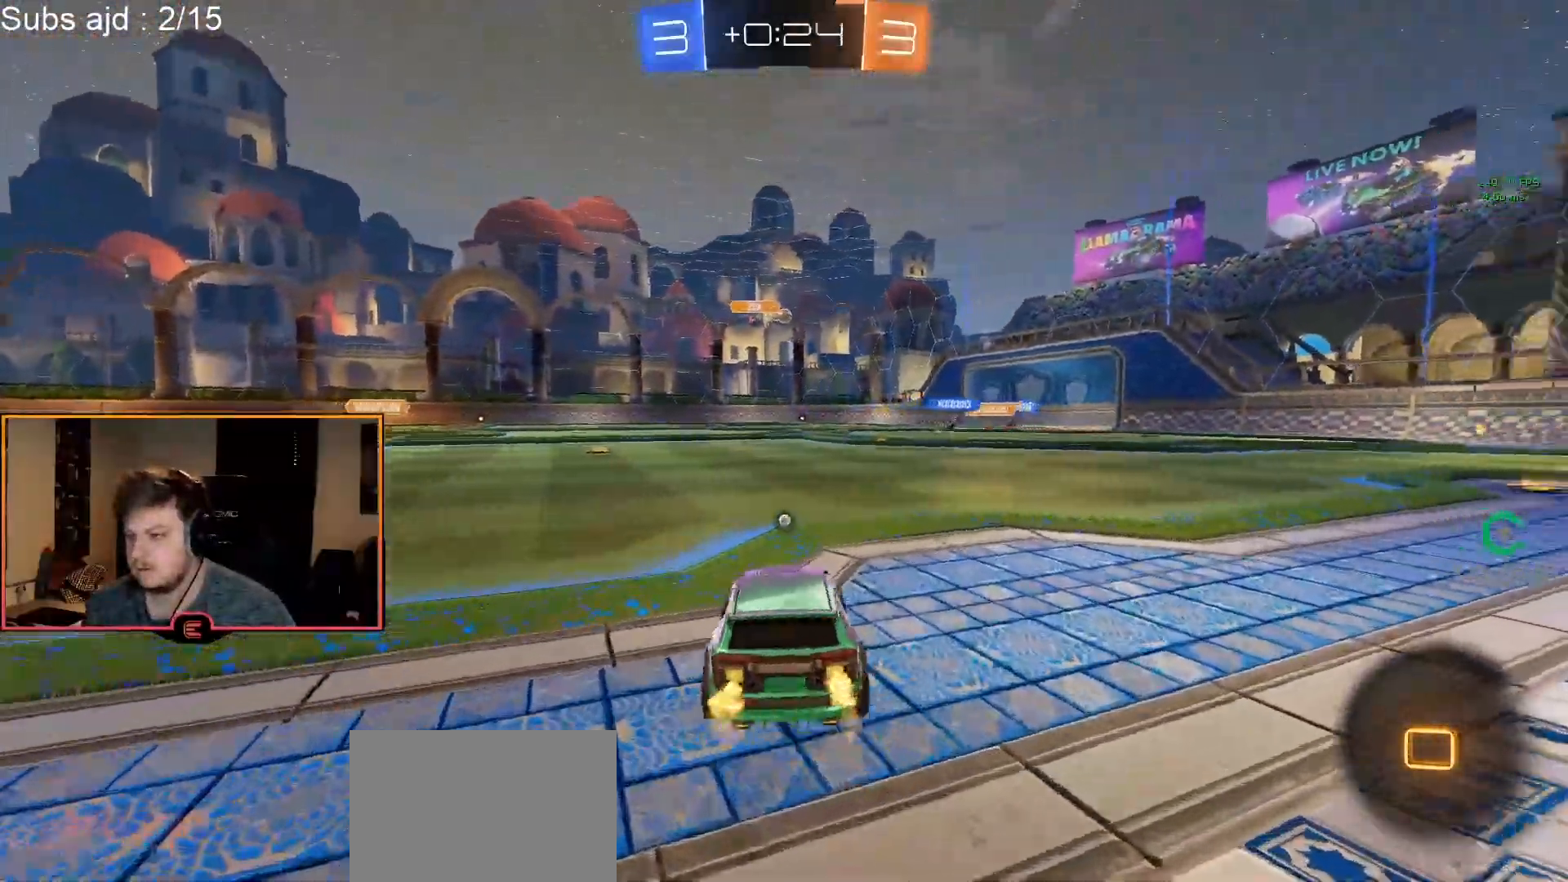
{"buttons": ["CROSS", "CIRCLE", "R1"], "left_stick": "up-right", "events": [[217, "CIRCLE", "down"], [483, "CROSS", "down"], [483, "left_stick", "up-right"]]}
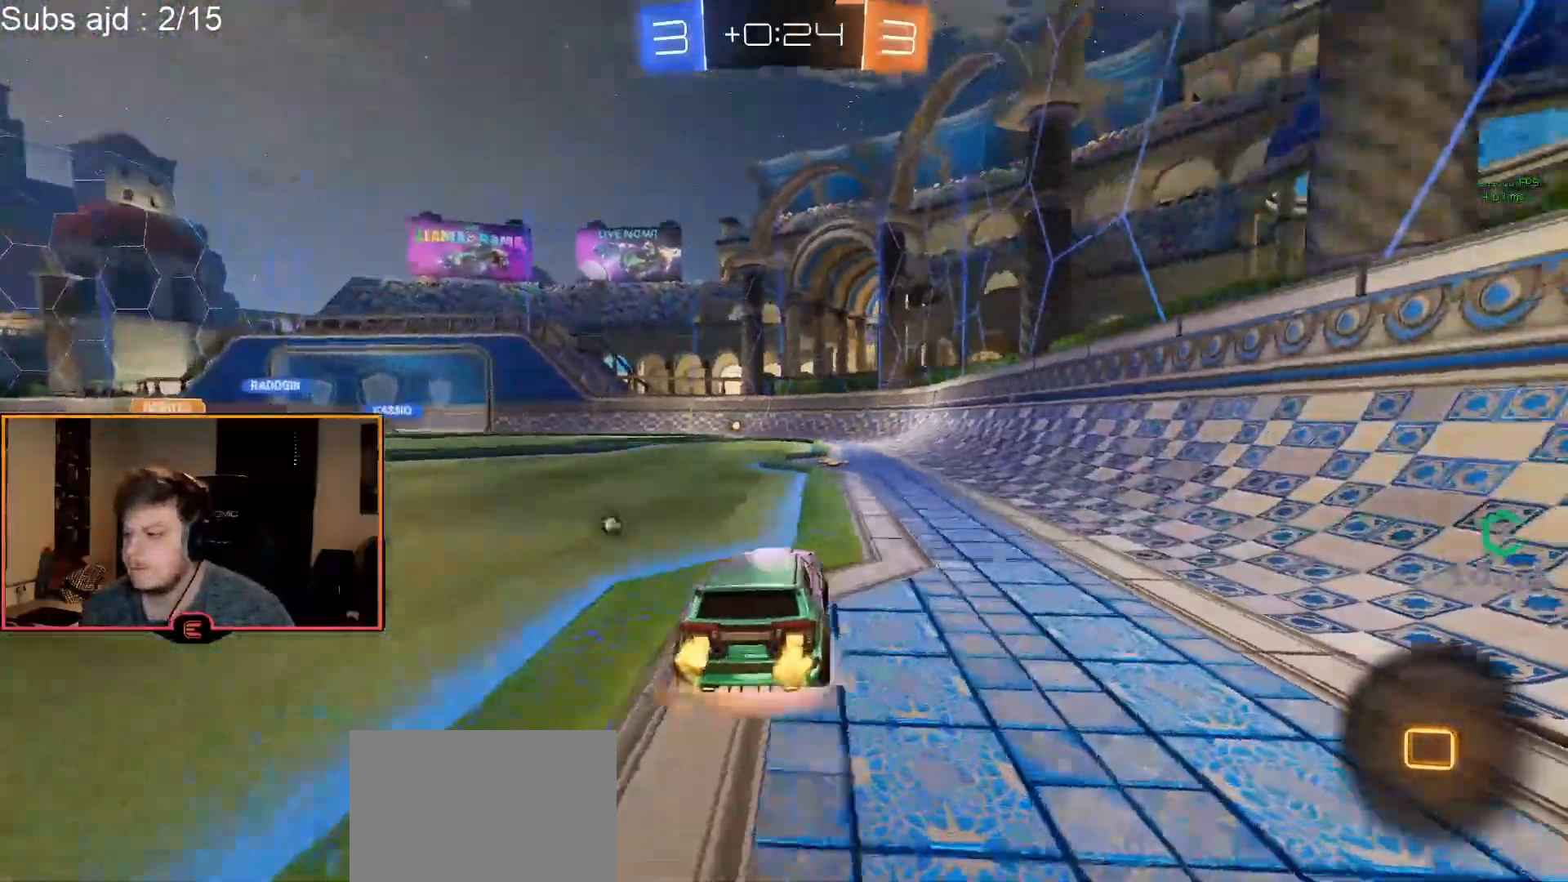
{"buttons": ["R1"], "left_stick": "center", "events": [[17, "left_stick", "up"], [67, "CROSS", "up"], [117, "CROSS", "down"], [217, "CROSS", "up"], [250, "CIRCLE", "up"], [250, "left_stick", "center"], [300, "TRIANGLE", "down"], [400, "TRIANGLE", "up"]]}
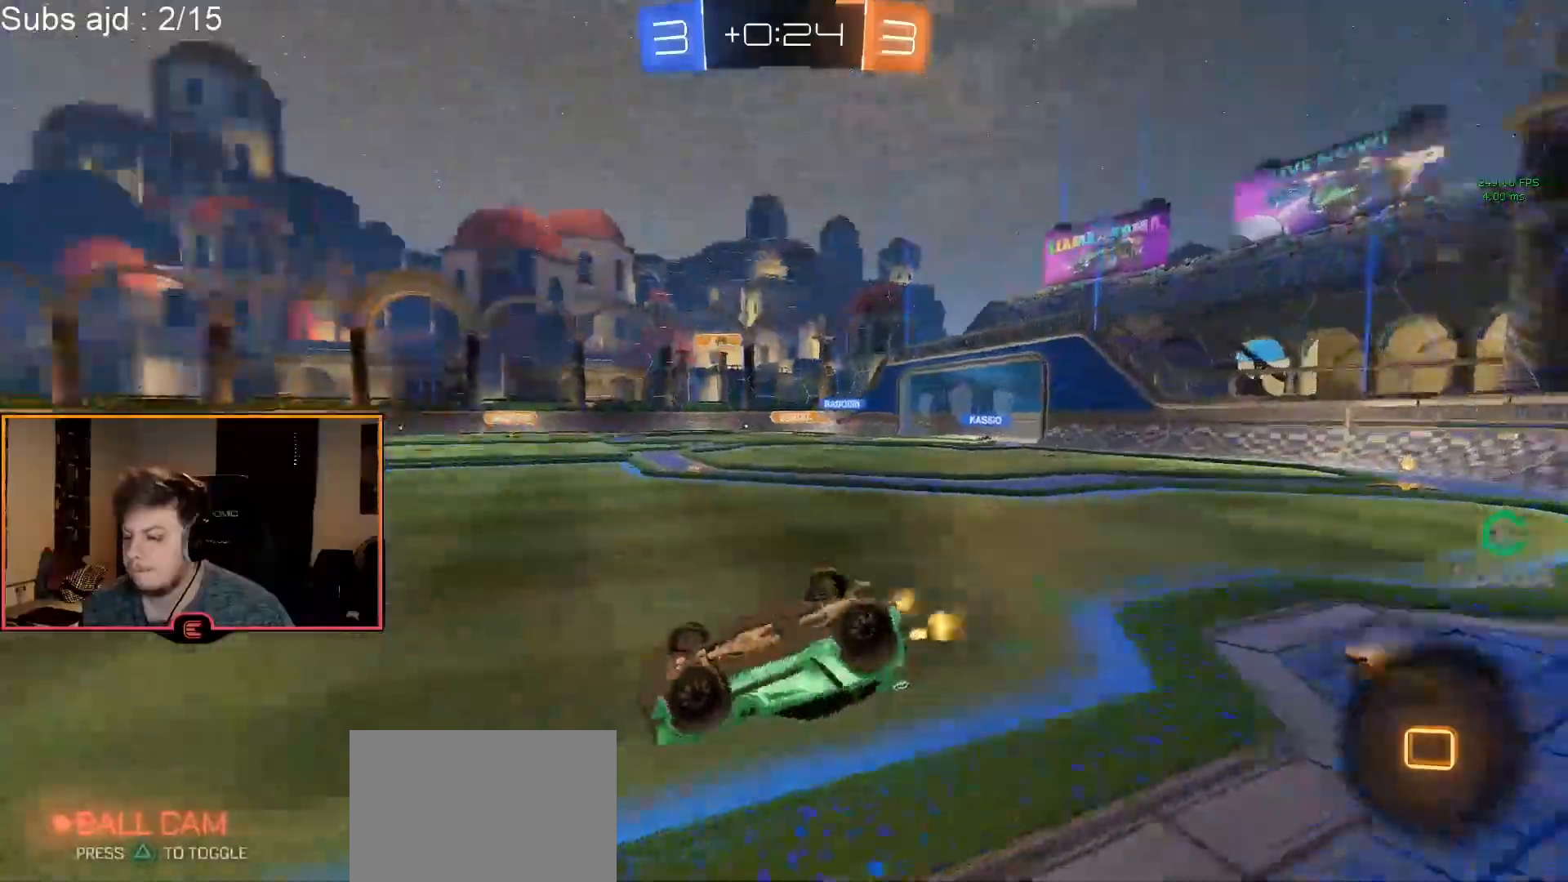
{"buttons": ["R1"], "left_stick": "center", "events": []}
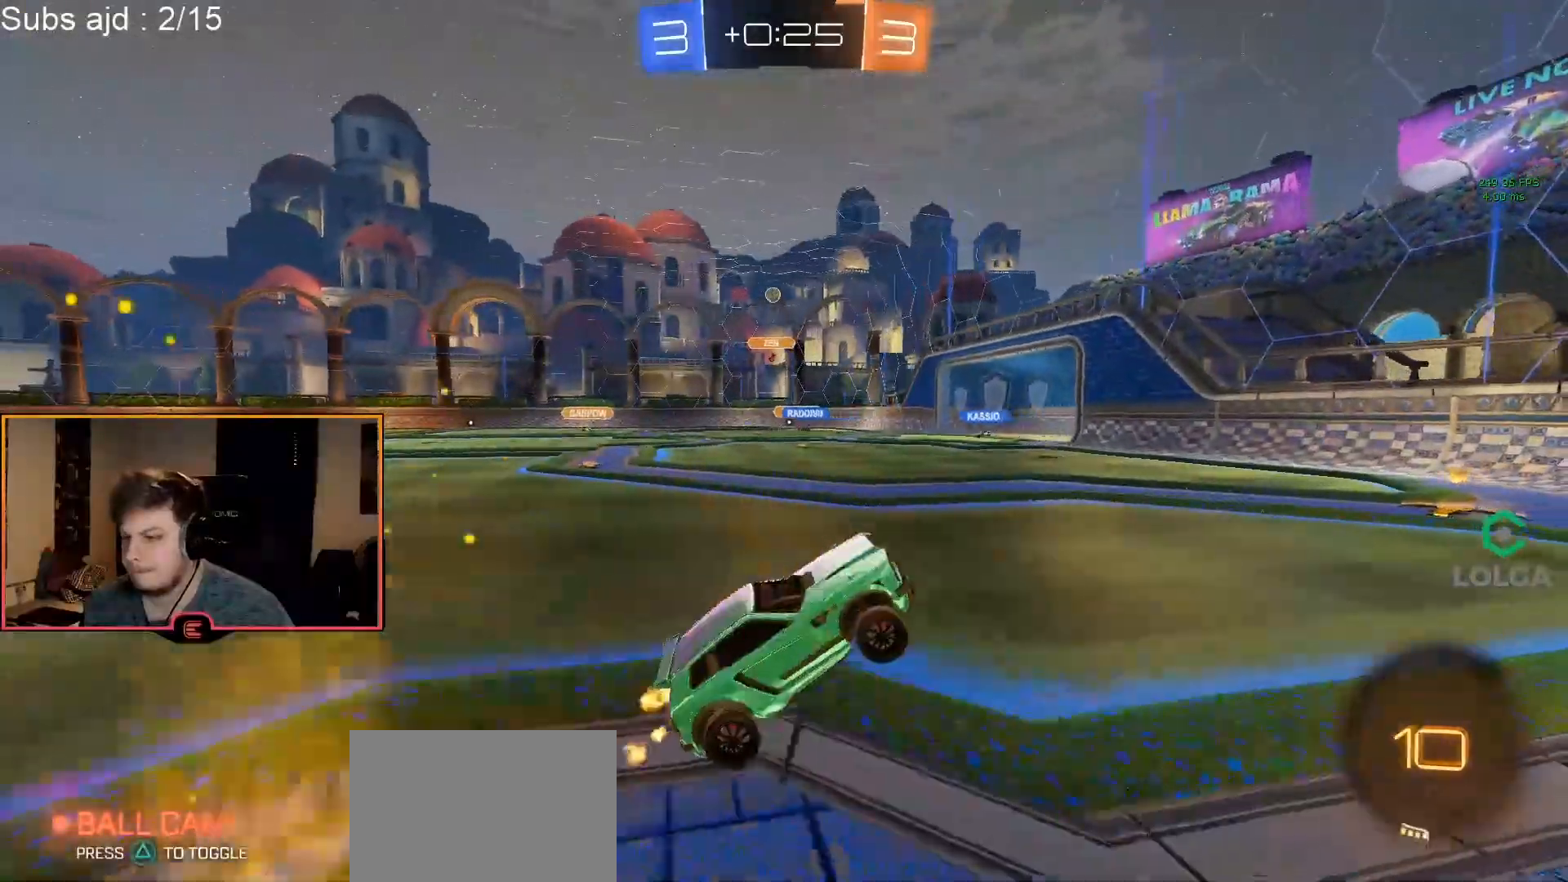
{"buttons": ["R1"], "left_stick": "left", "events": [[100, "CIRCLE", "down"], [117, "left_stick", "left"], [317, "left_stick", "center"], [400, "CIRCLE", "up"], [450, "left_stick", "left"]]}
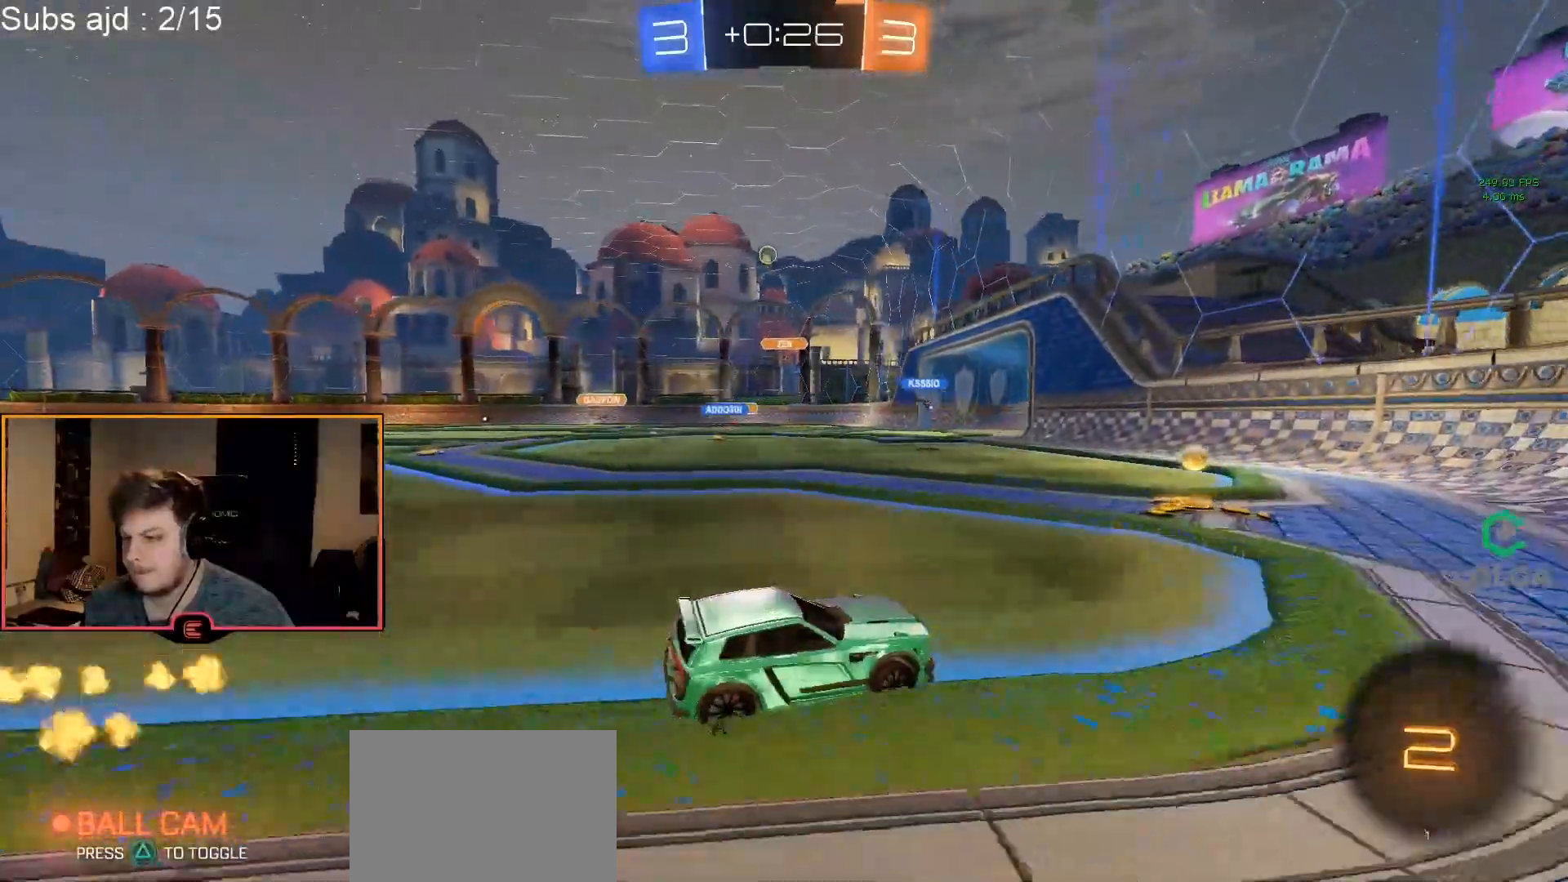
{"buttons": ["R1"], "left_stick": "left", "events": [[17, "SQUARE", "down"], [133, "left_stick", "center"], [167, "SQUARE", "up"], [200, "left_stick", "left"]]}
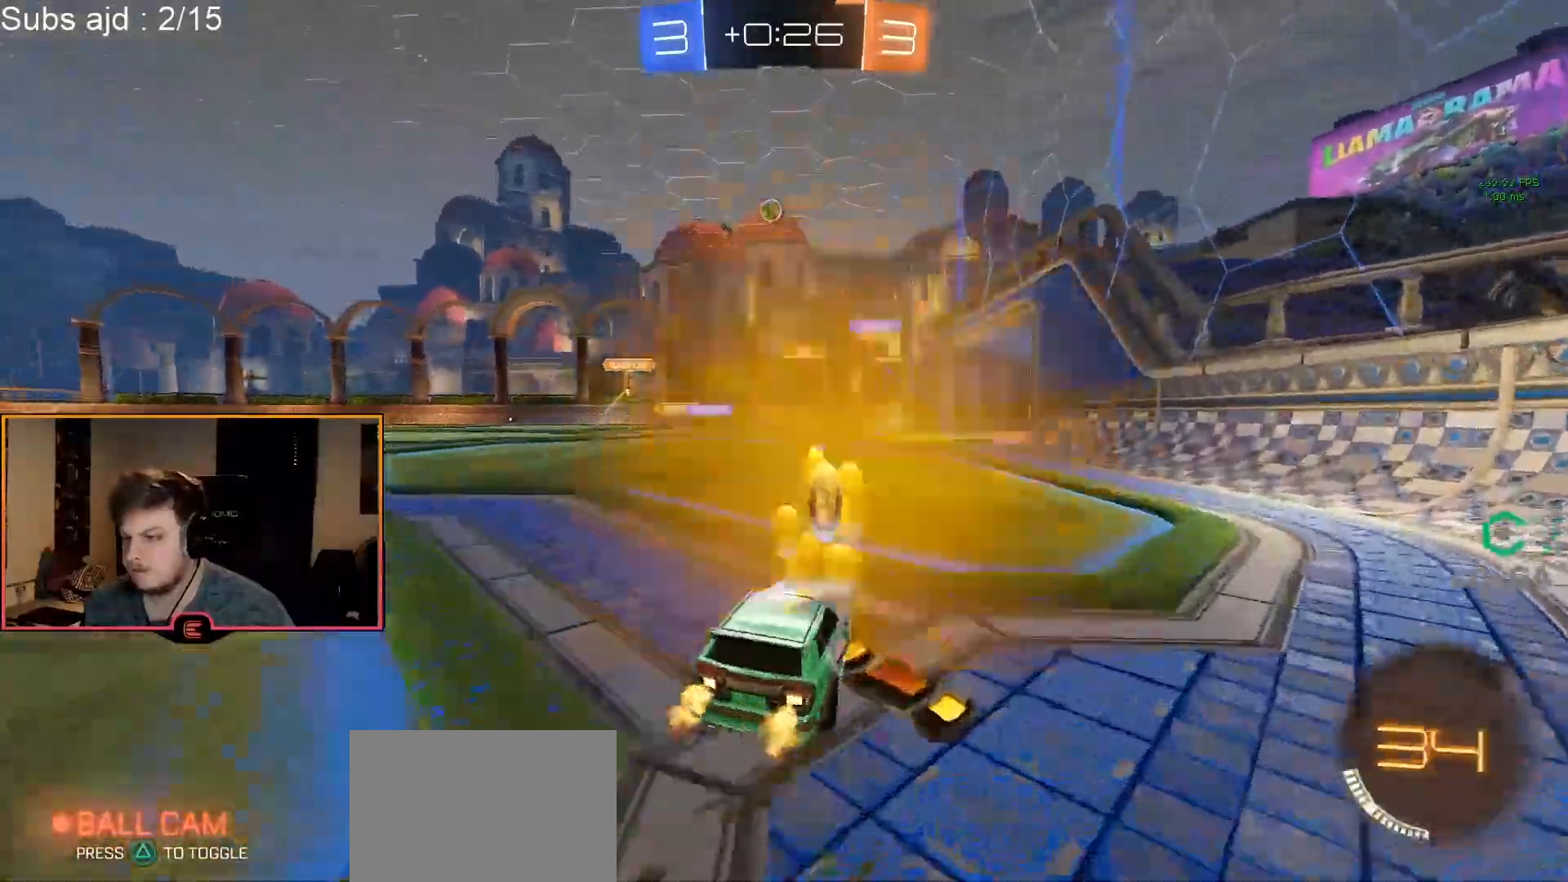
{"buttons": ["R1"], "left_stick": "left", "events": [[17, "left_stick", "center"], [83, "left_stick", "left"], [167, "SQUARE", "down"], [217, "R1", "up"], [233, "L1", "down"], [250, "SQUARE", "up"], [400, "R1", "down"], [417, "L1", "up"]]}
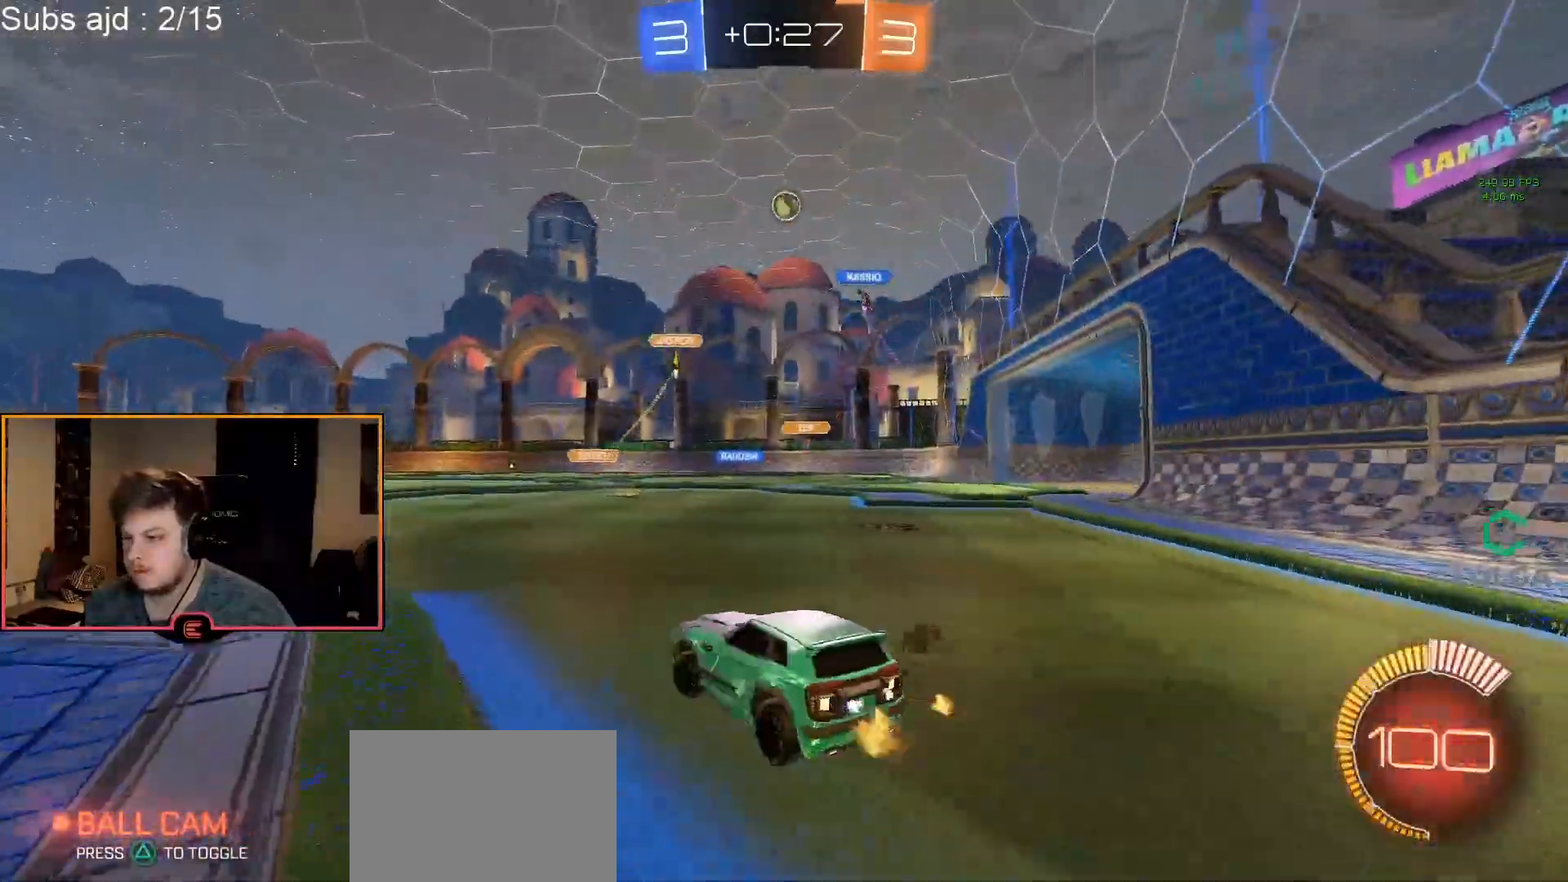
{"buttons": ["CIRCLE", "R1"], "left_stick": "left", "events": [[50, "left_stick", "center"], [83, "CIRCLE", "down"], [200, "left_stick", "left"], [317, "left_stick", "center"], [483, "left_stick", "left"]]}